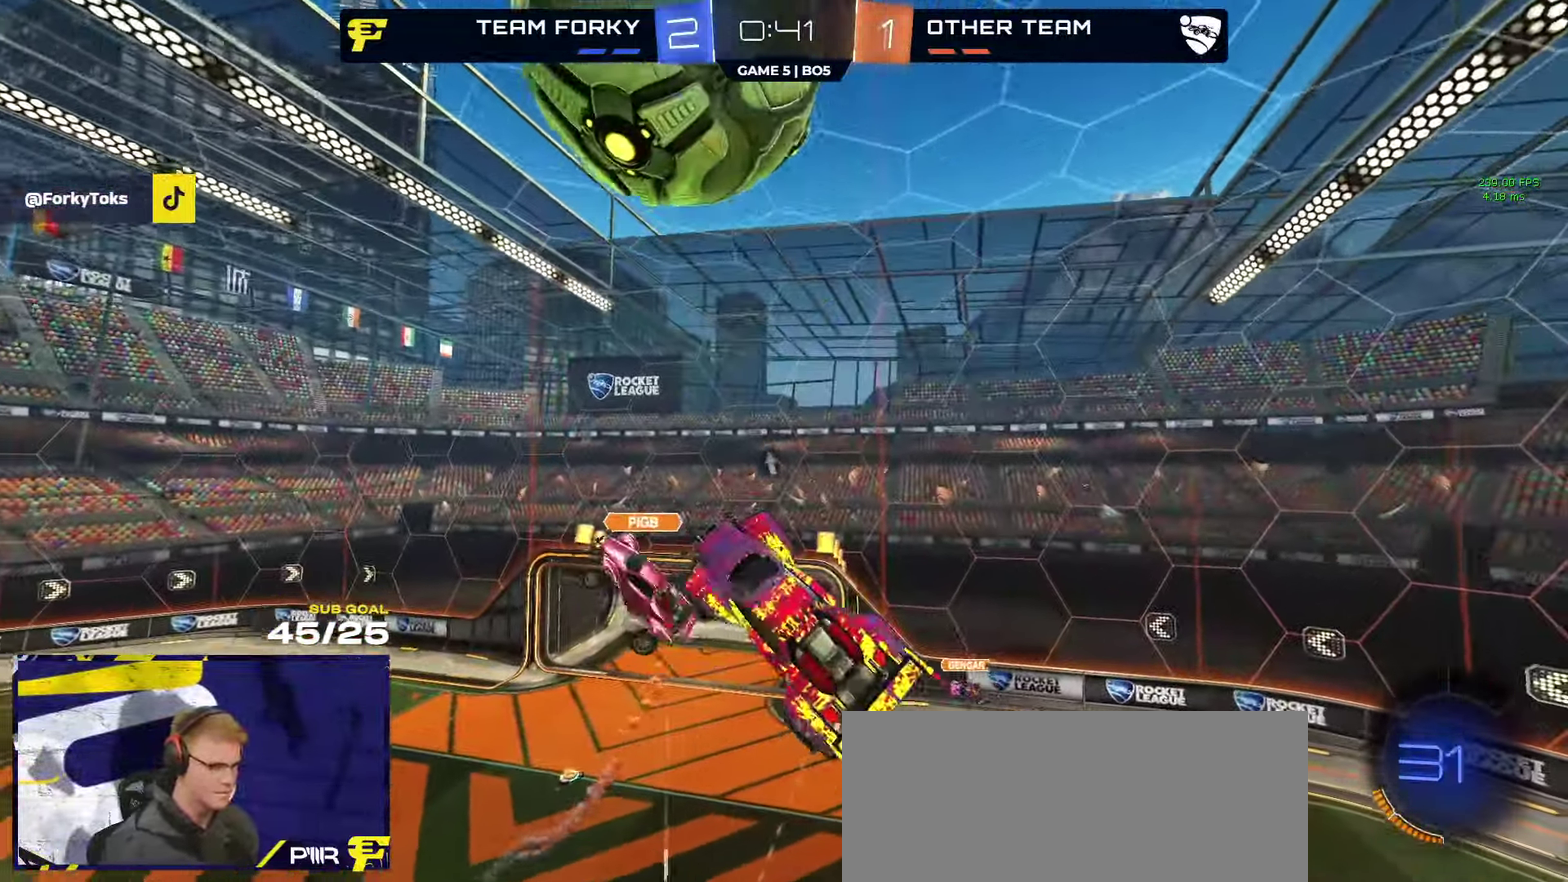
Gameplay with a controller (Xbox layout); each line is a JSON object with the inputs held at the frame after it. "events" lists button and stick changes between this image and that frame as [ms after this image, input, new state], when the widget could be followed in between.
{"buttons": ["R1", "L3"], "left_stick": "up-left", "right_stick": "center", "events": [[66, "R1", "down"], [233, "left_stick", "left"], [366, "left_stick", "down-left"], [466, "left_stick", "up-left"]]}
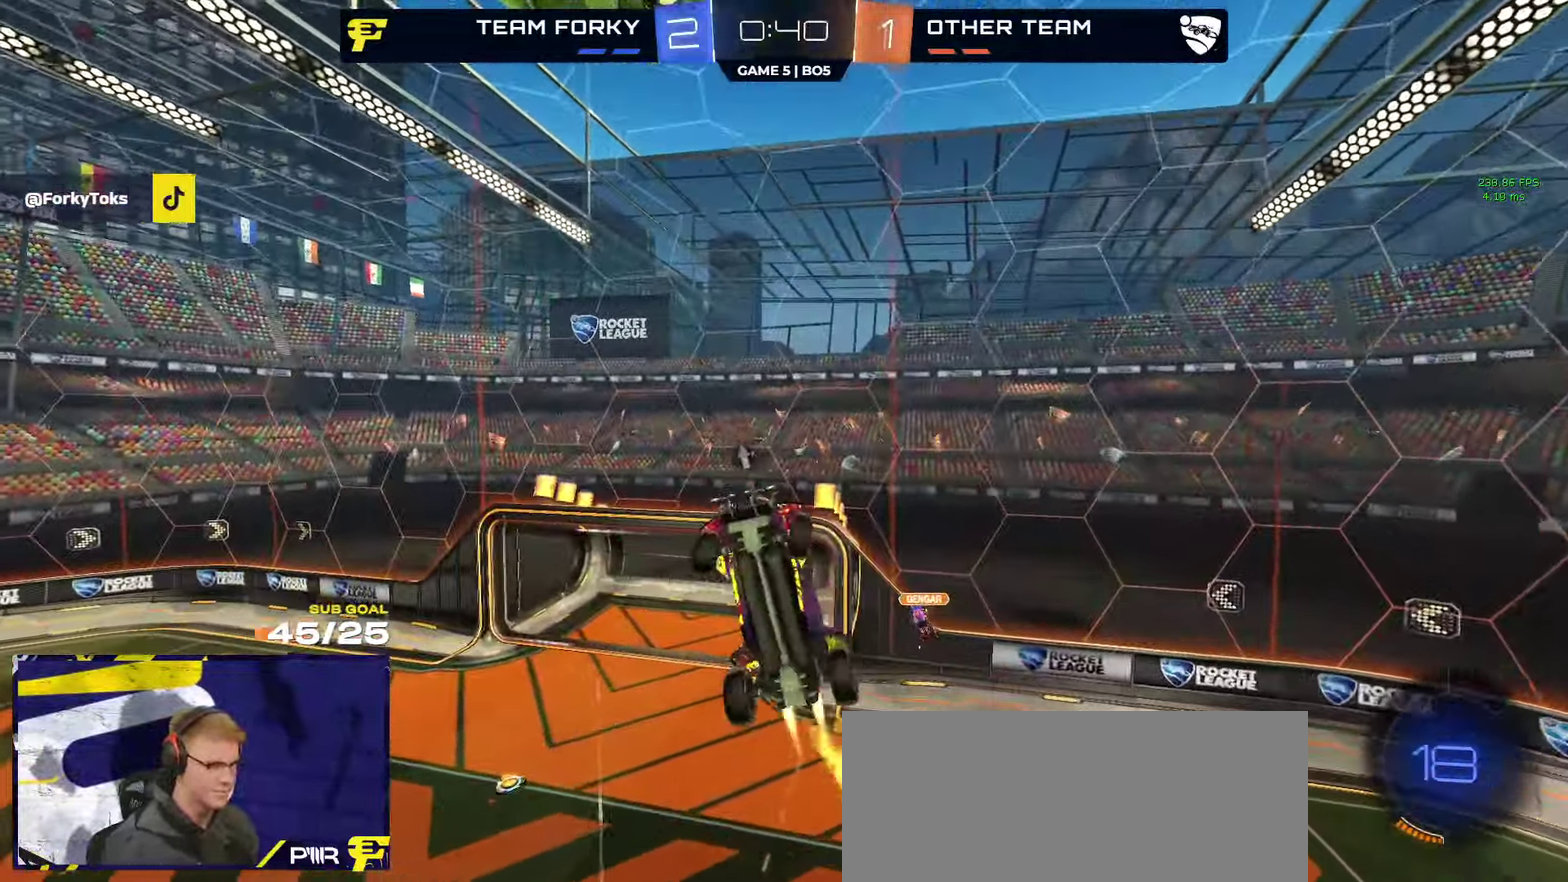
{"buttons": ["R1"], "left_stick": "down-left", "right_stick": "center"}
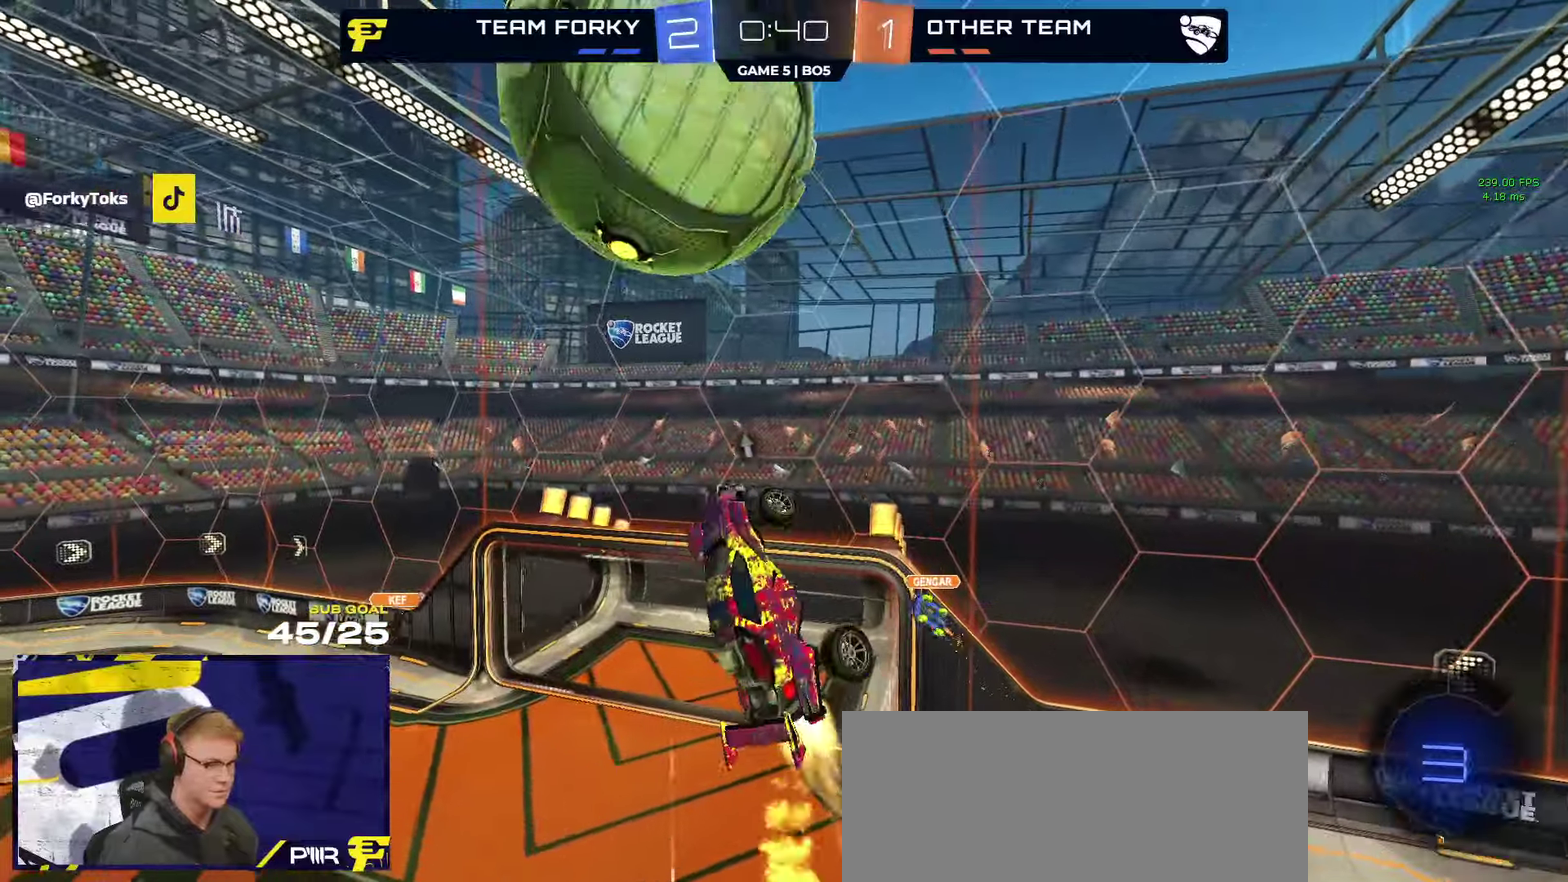
{"buttons": ["Y"], "left_stick": "center", "right_stick": "center", "events": [[83, "left_stick", "right"], [250, "left_stick", "up-right"], [300, "R1", "up"], [333, "left_stick", "up"], [383, "left_stick", "up-right"], [450, "left_stick", "center"], [500, "Y", "down"]]}
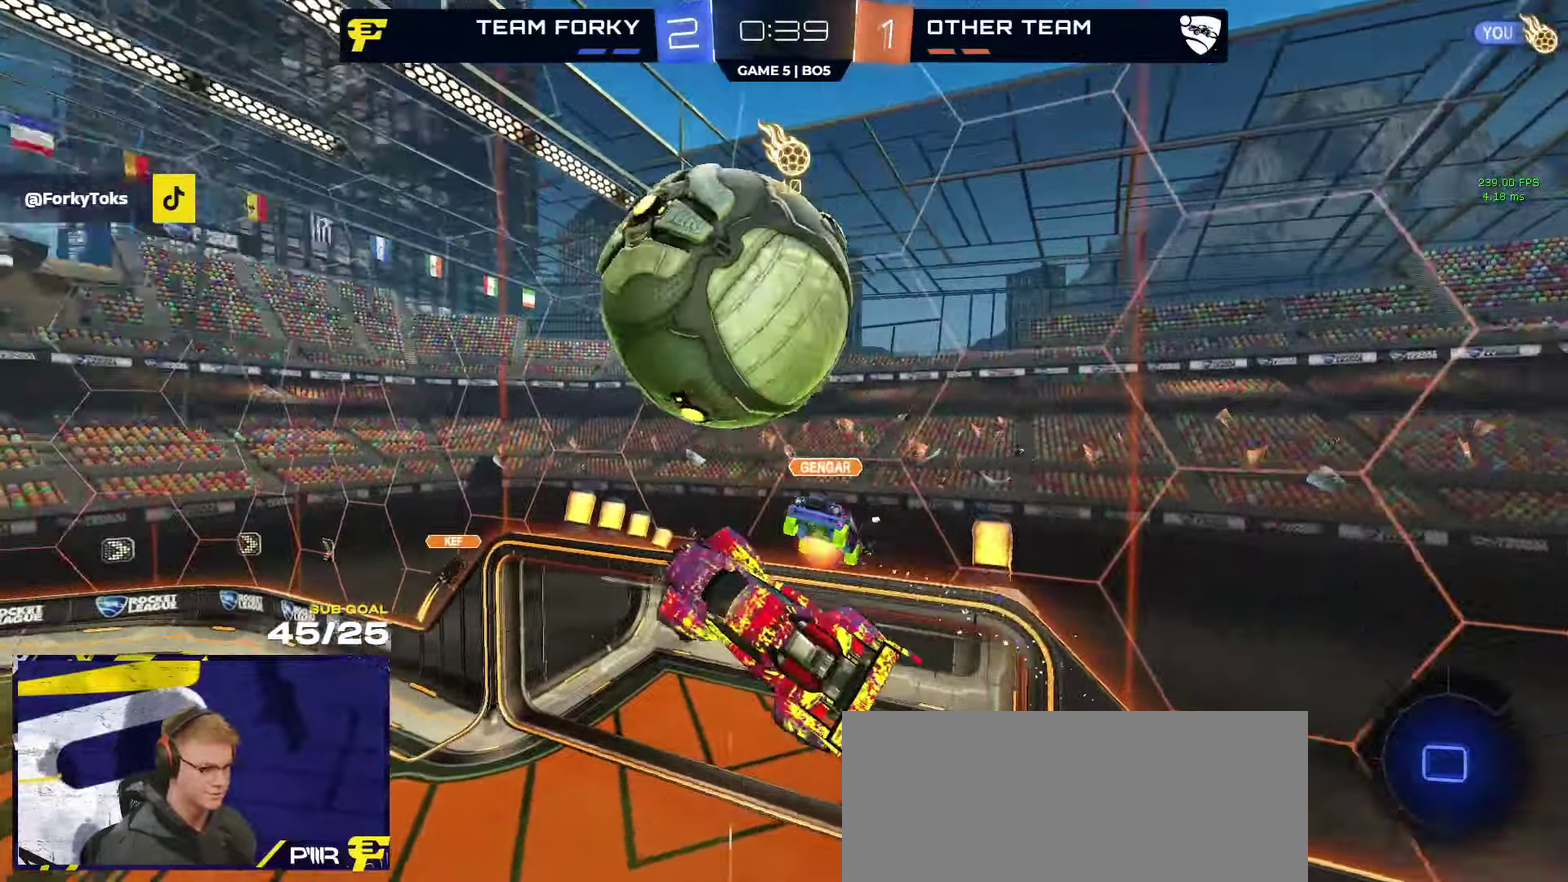
{"buttons": [], "left_stick": "down-left", "right_stick": "center", "events": [[33, "left_stick", "down-left"], [83, "Y", "up"]]}
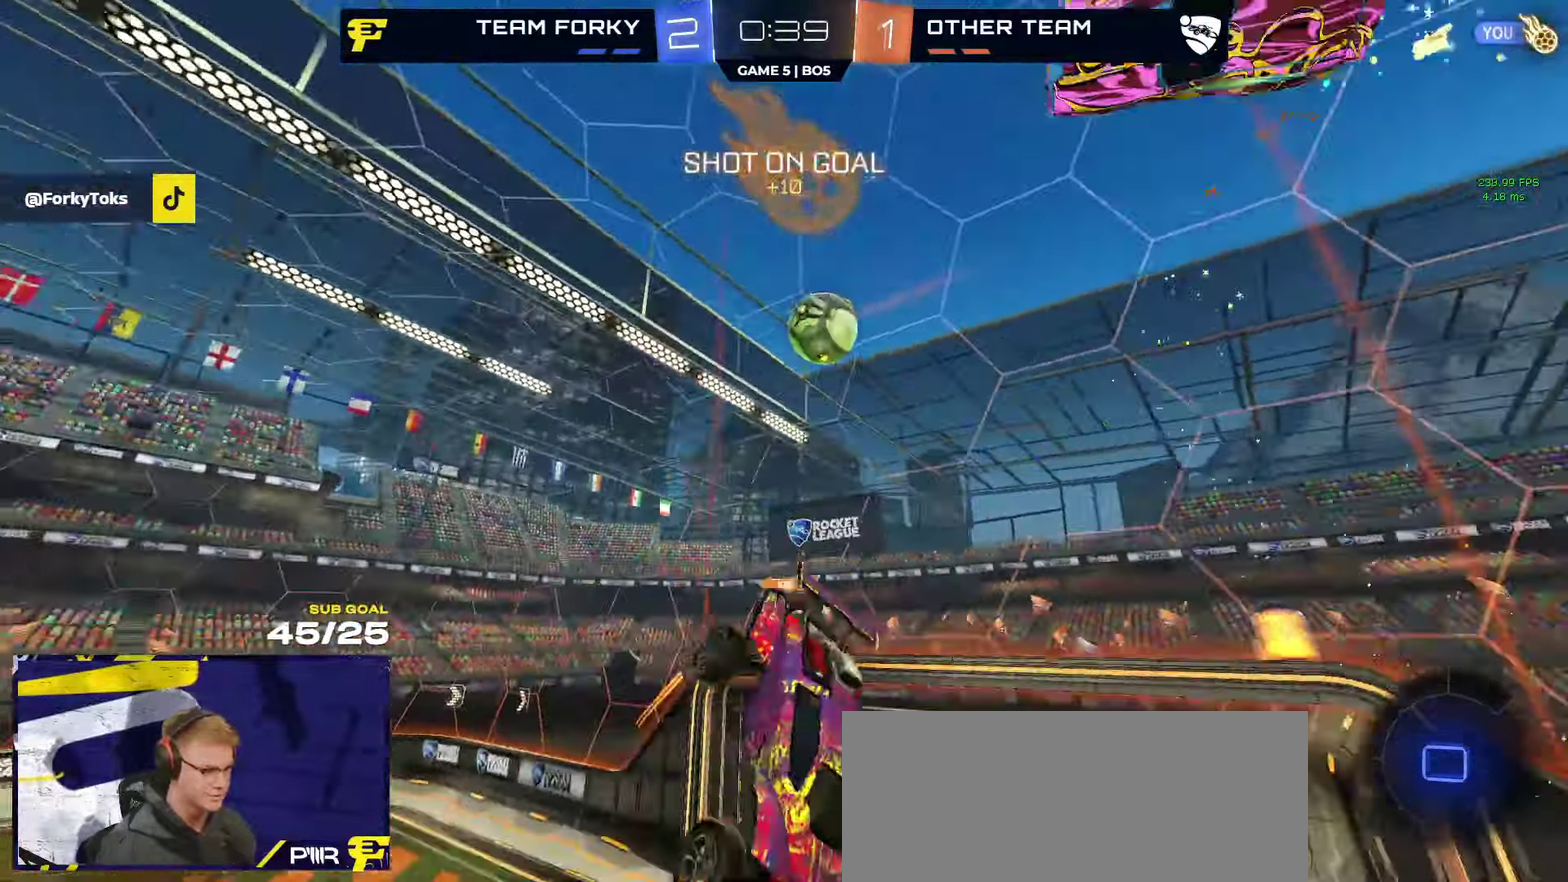
{"buttons": ["X", "Y", "R2"], "left_stick": "left", "right_stick": "center", "events": [[17, "L1", "down"], [33, "left_stick", "left"], [167, "L1", "up"], [200, "left_stick", "down-left"], [283, "R2", "down"], [333, "left_stick", "left"], [367, "X", "down"], [500, "Y", "down"]]}
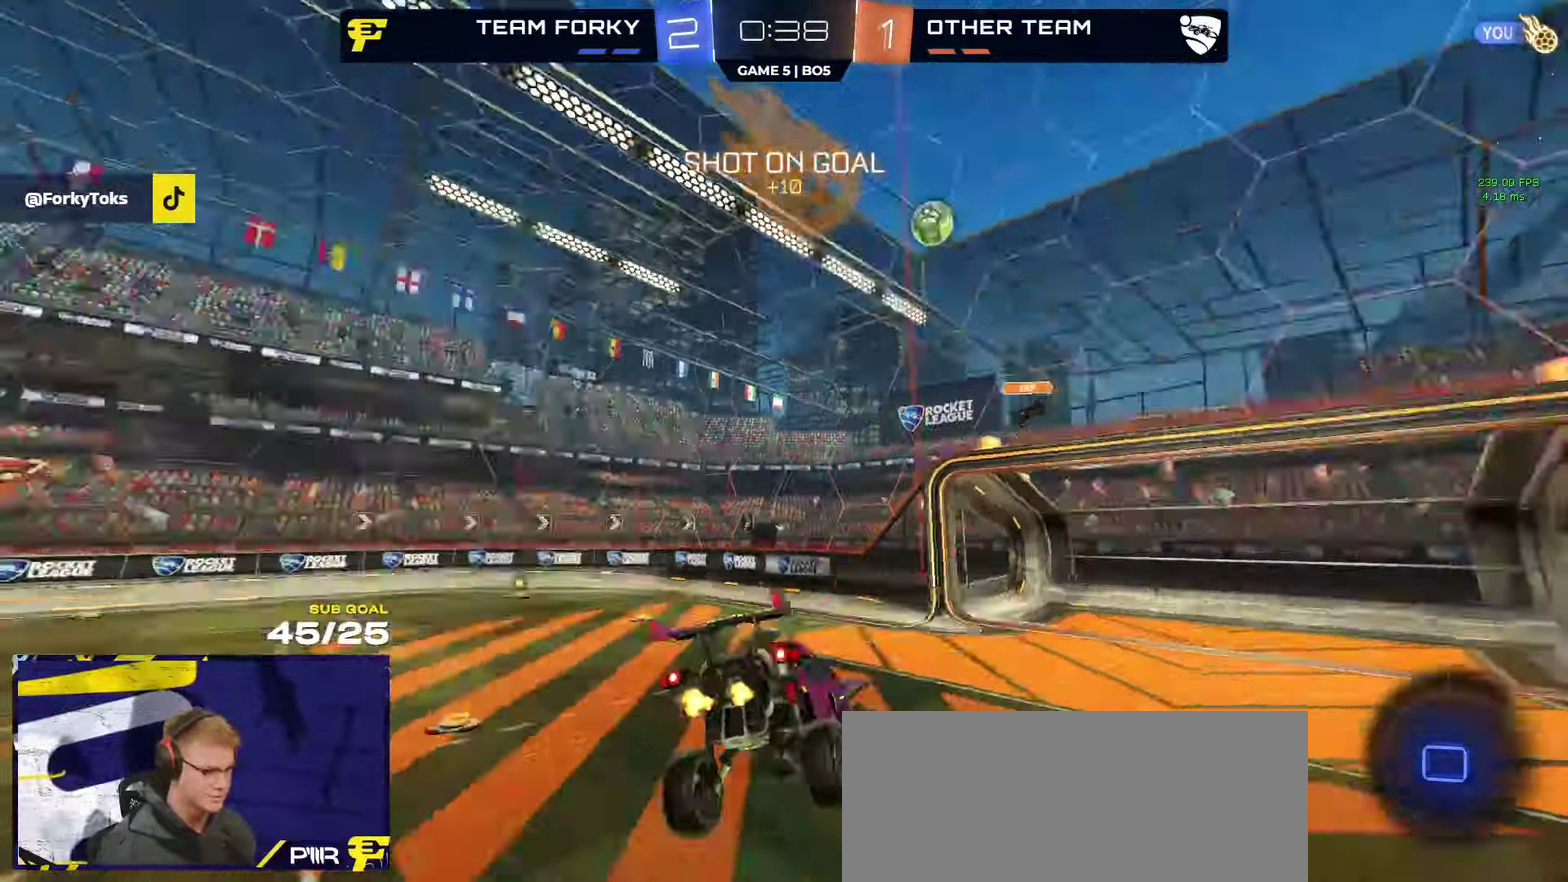
{"buttons": ["R2"], "left_stick": "right", "right_stick": "center", "events": [[133, "X", "up"], [133, "Y", "up"], [333, "left_stick", "center"], [433, "left_stick", "right"]]}
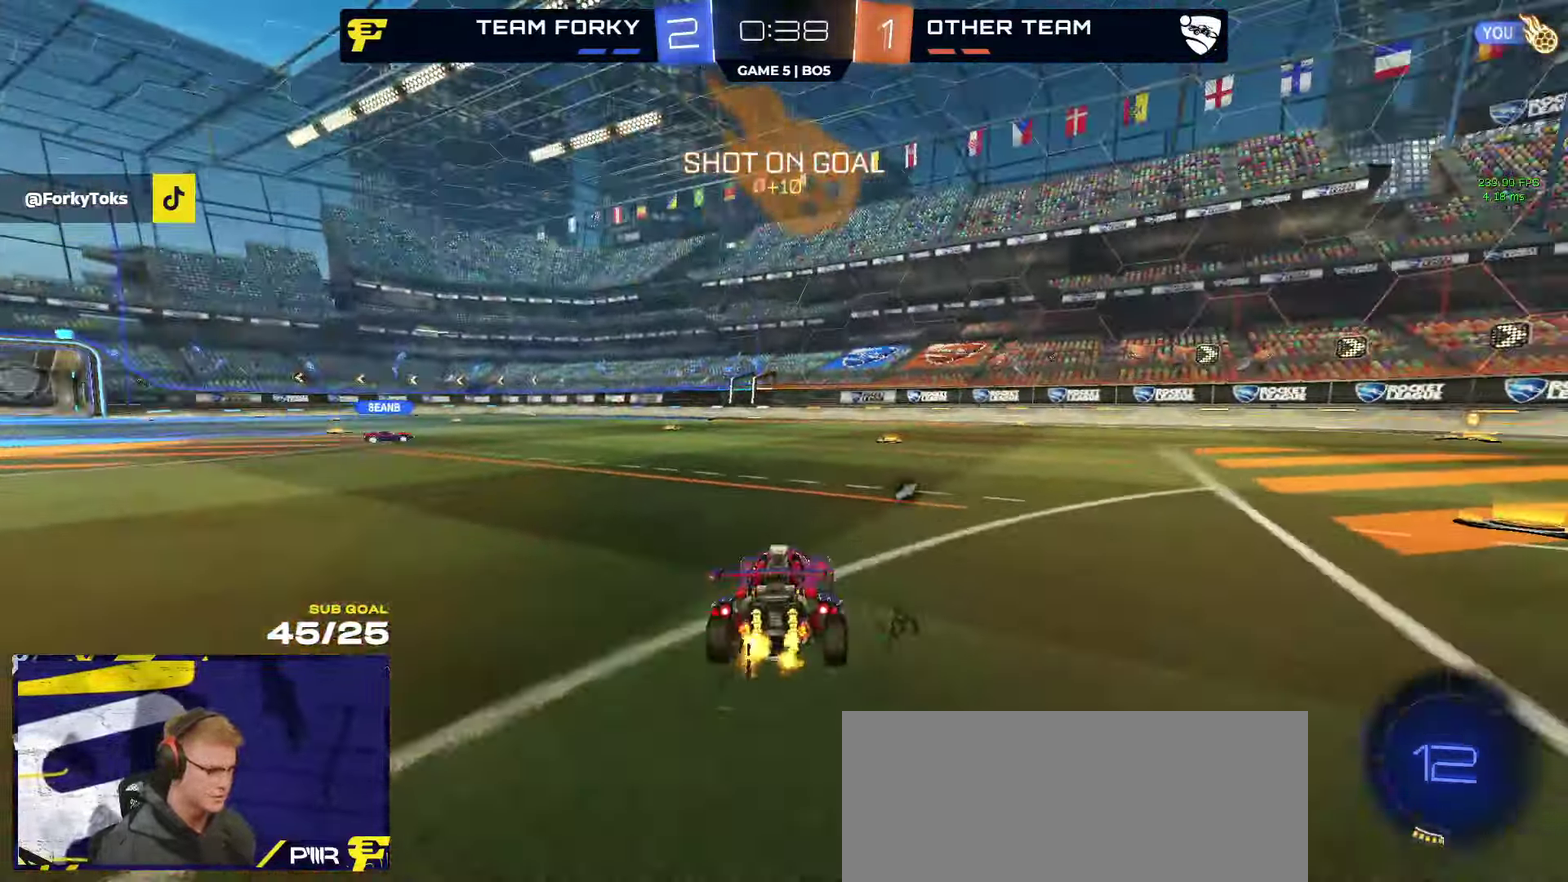
{"buttons": ["A", "R1", "L3"], "left_stick": "up-left", "right_stick": "center"}
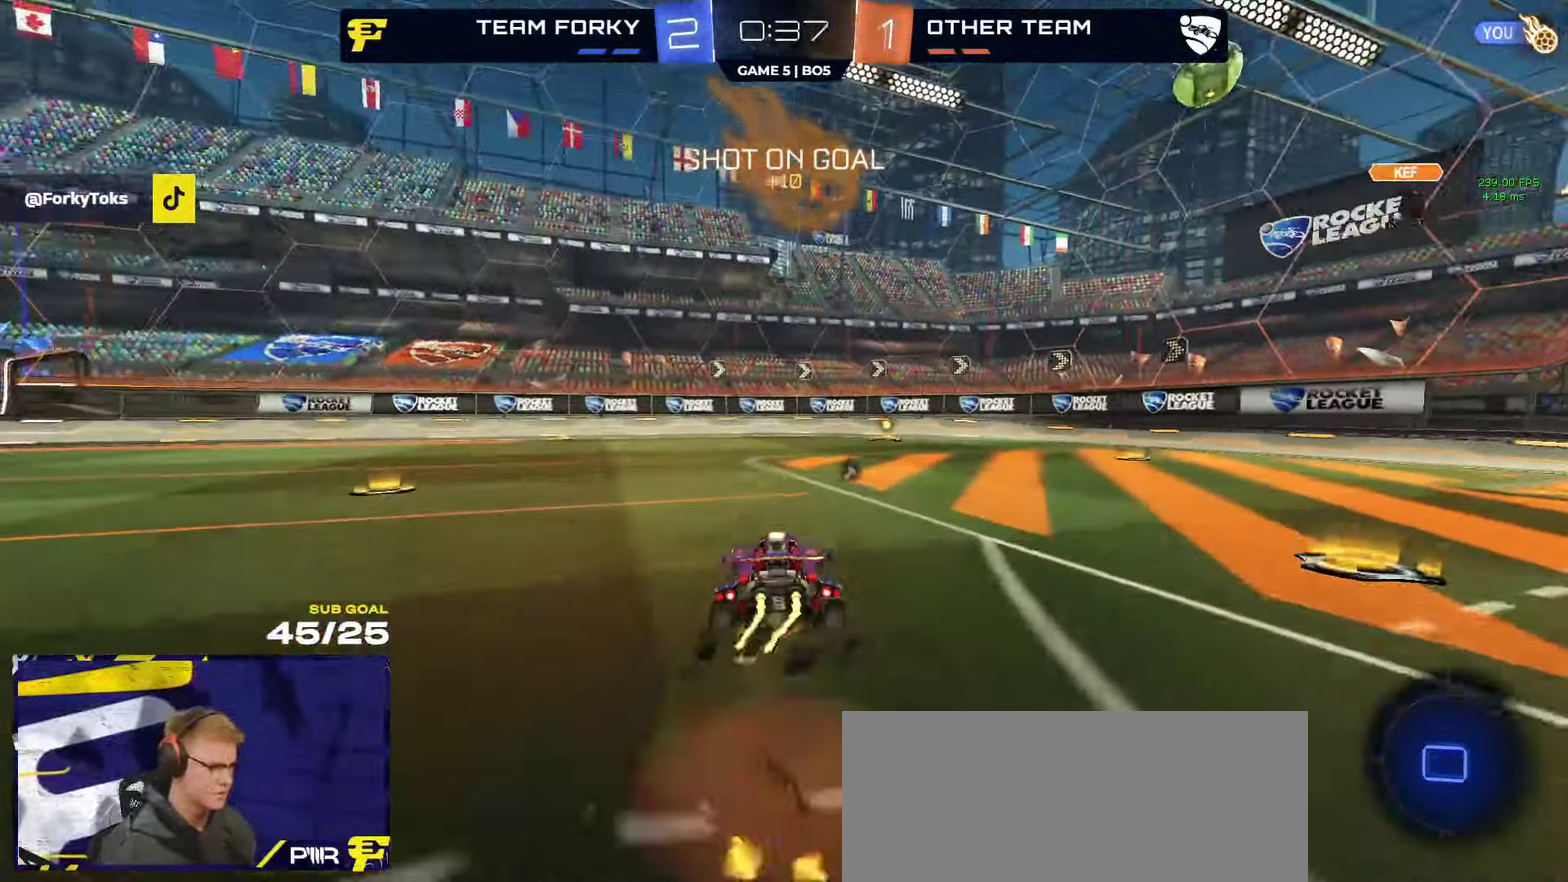
{"buttons": ["L3"], "left_stick": "down-right", "right_stick": "center", "events": [[17, "left_stick", "up"], [117, "left_stick", "down"], [133, "R1", "up"], [150, "A", "up"], [500, "left_stick", "down-right"]]}
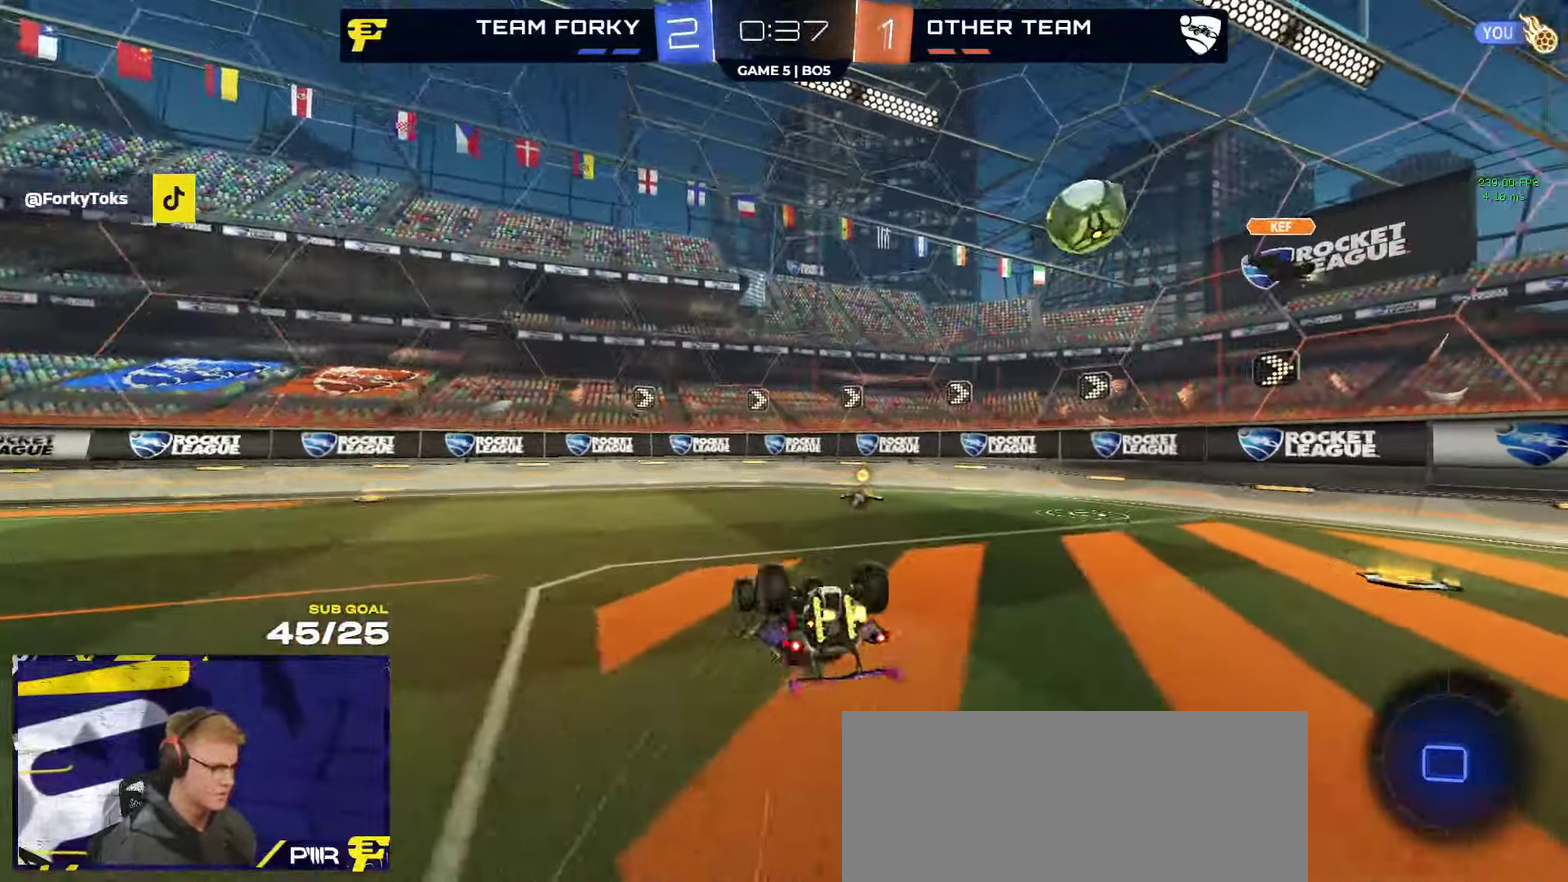
{"buttons": ["Y", "R2"], "left_stick": "left", "right_stick": "center"}
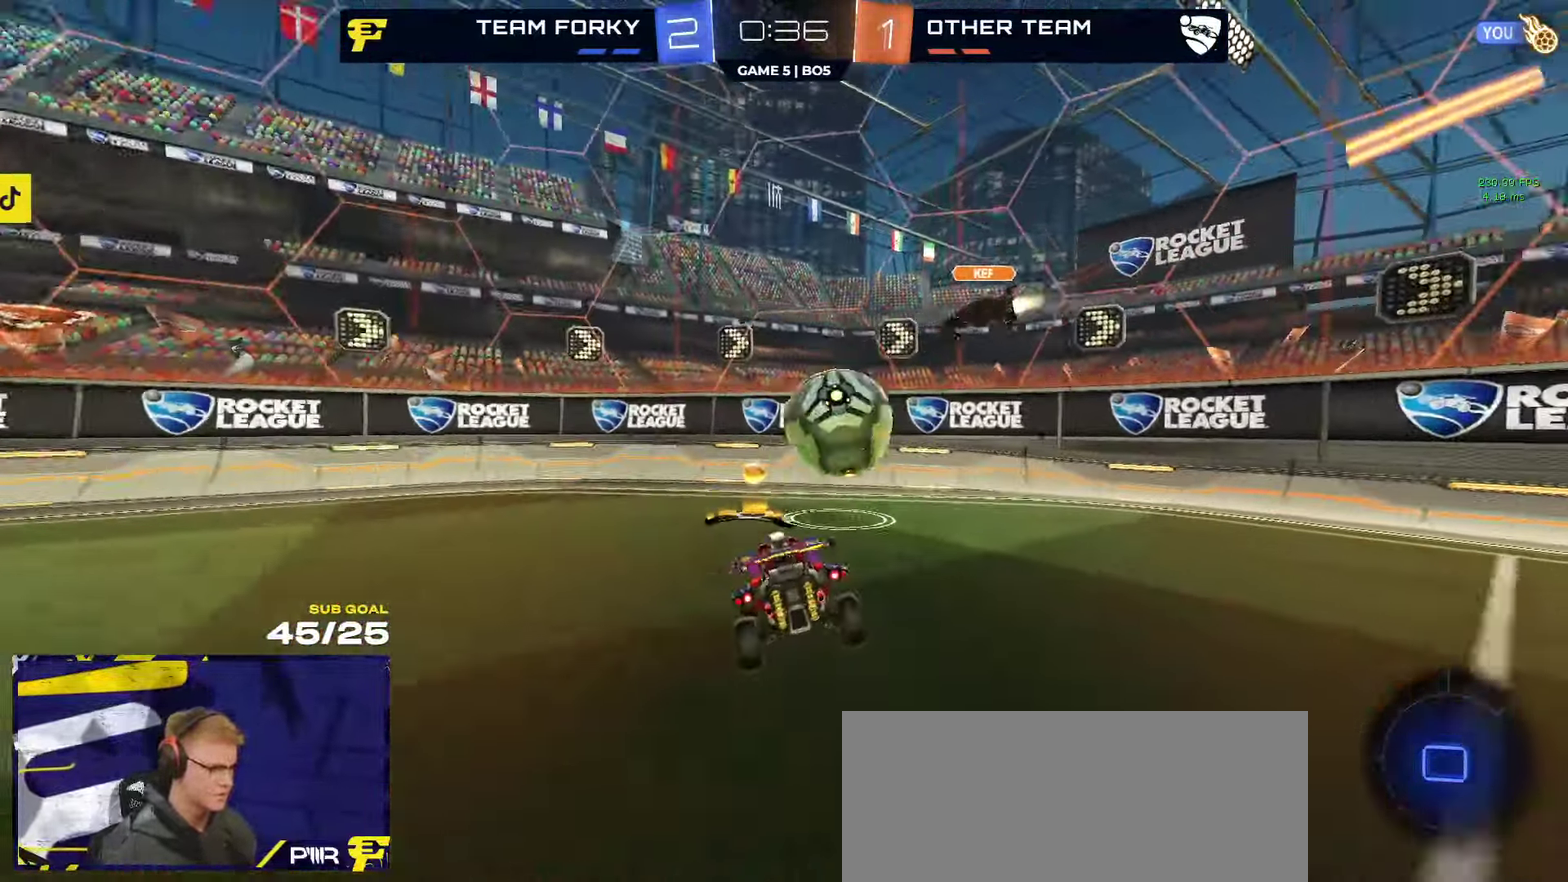
{"buttons": ["L1", "R1"], "left_stick": "up-left", "right_stick": "center"}
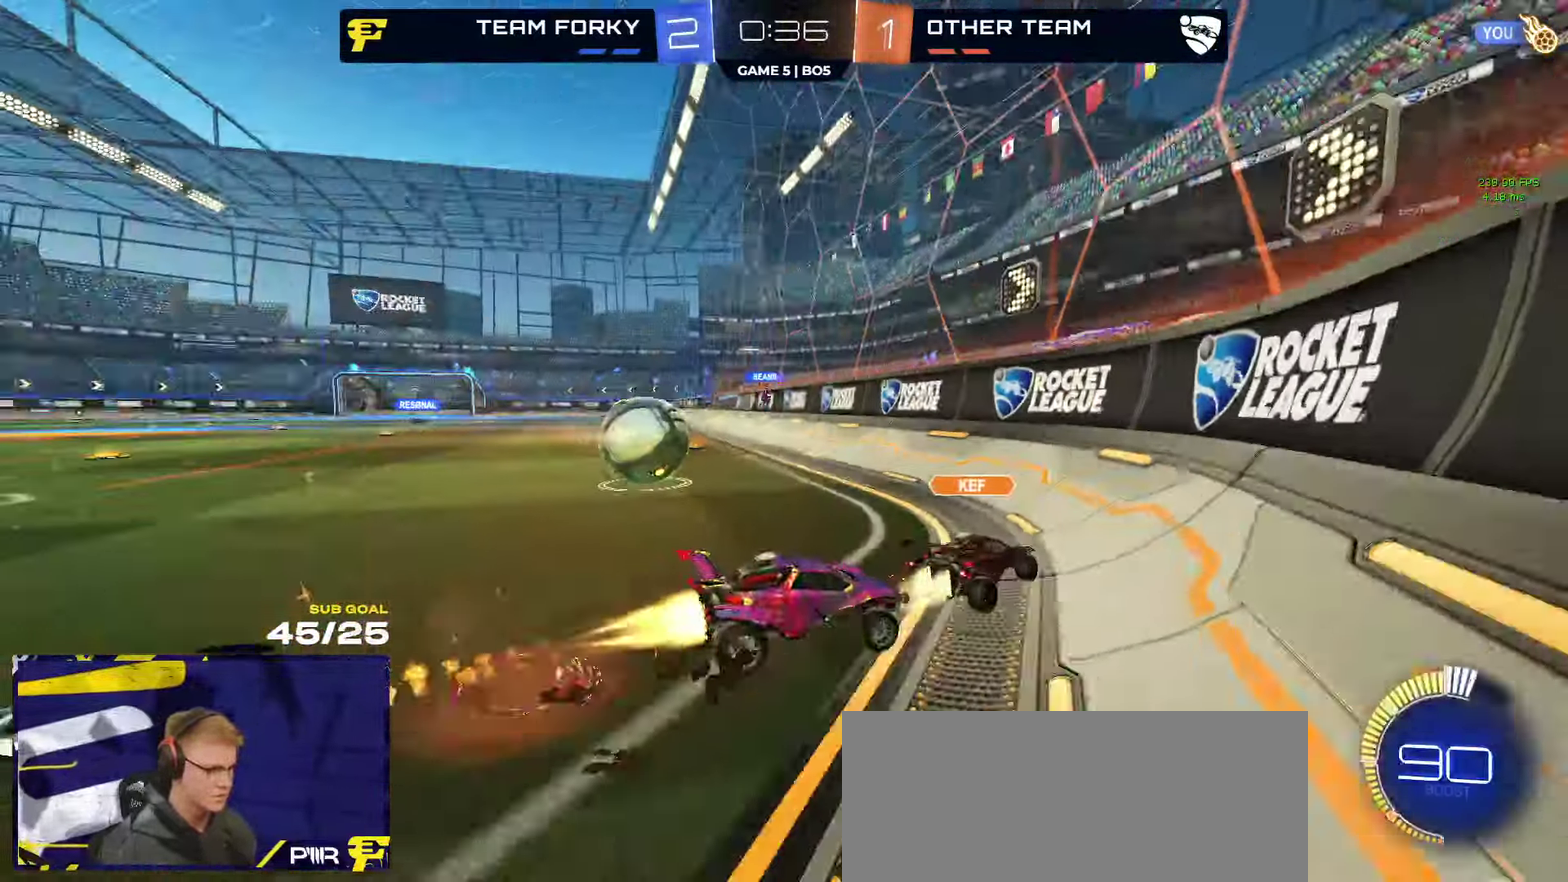
{"buttons": ["R1"], "left_stick": "center", "right_stick": "center"}
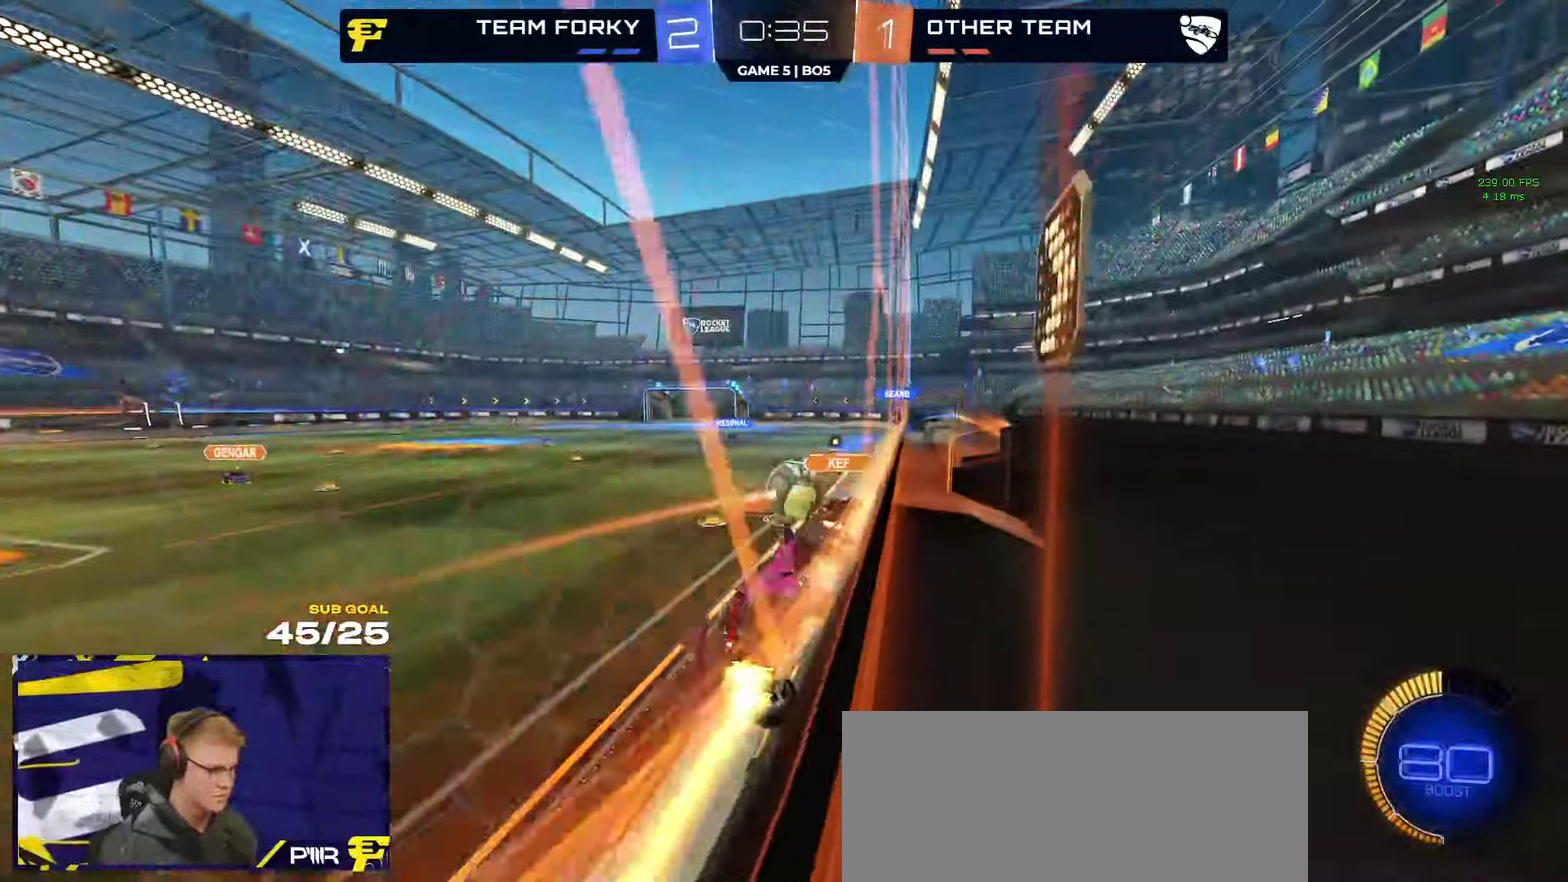
{"buttons": [], "left_stick": "down-left", "right_stick": "center", "events": [[33, "left_stick", "left"], [267, "R1", "up"], [300, "R2", "down"], [334, "left_stick", "right"], [417, "A", "down"], [417, "R1", "down"], [467, "R1", "up"], [467, "R2", "up"], [467, "left_stick", "down-left"], [484, "A", "up"]]}
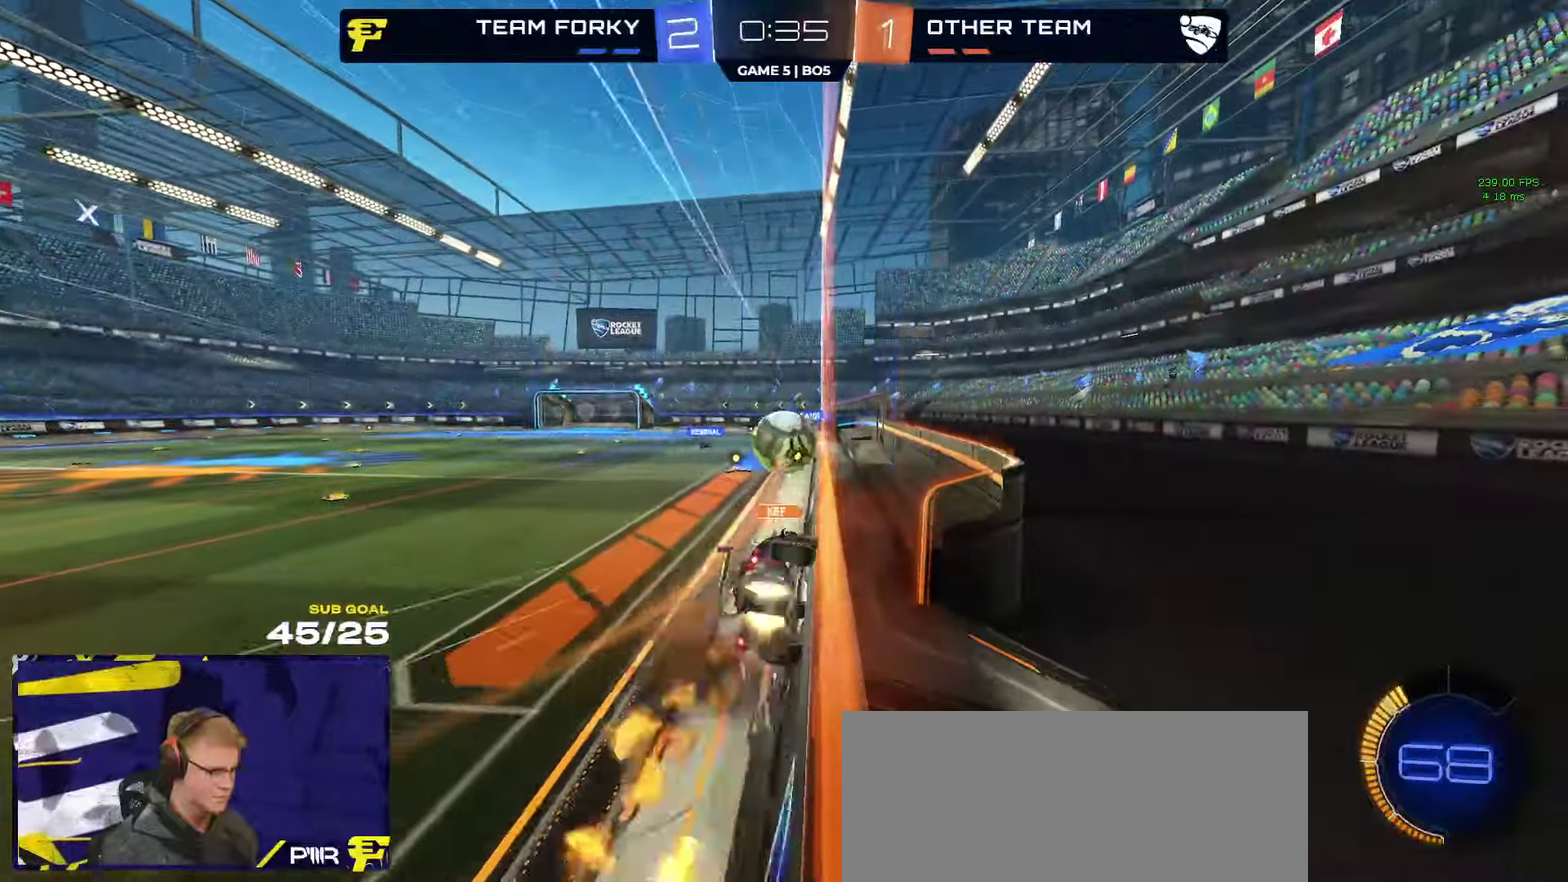
{"buttons": ["Y", "R2"], "left_stick": "down", "right_stick": "center", "events": [[34, "left_stick", "center"], [67, "R2", "down"], [450, "left_stick", "down"], [484, "Y", "down"]]}
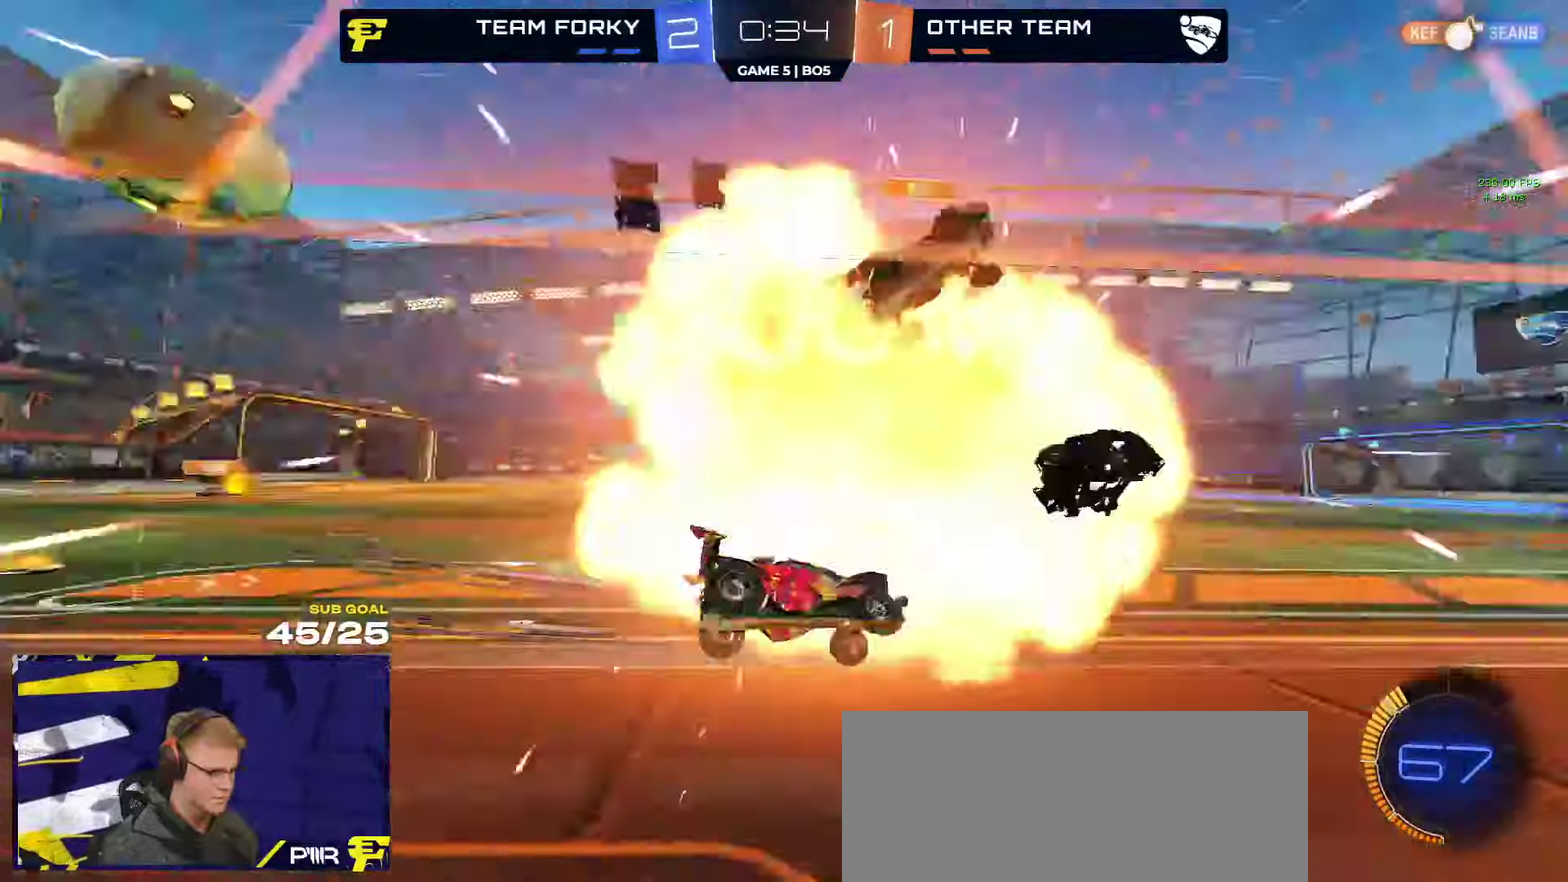
{"buttons": ["R2"], "left_stick": "left", "right_stick": "center", "events": [[50, "Y", "up"], [50, "left_stick", "center"], [434, "Y", "down"], [450, "left_stick", "left"], [500, "Y", "up"]]}
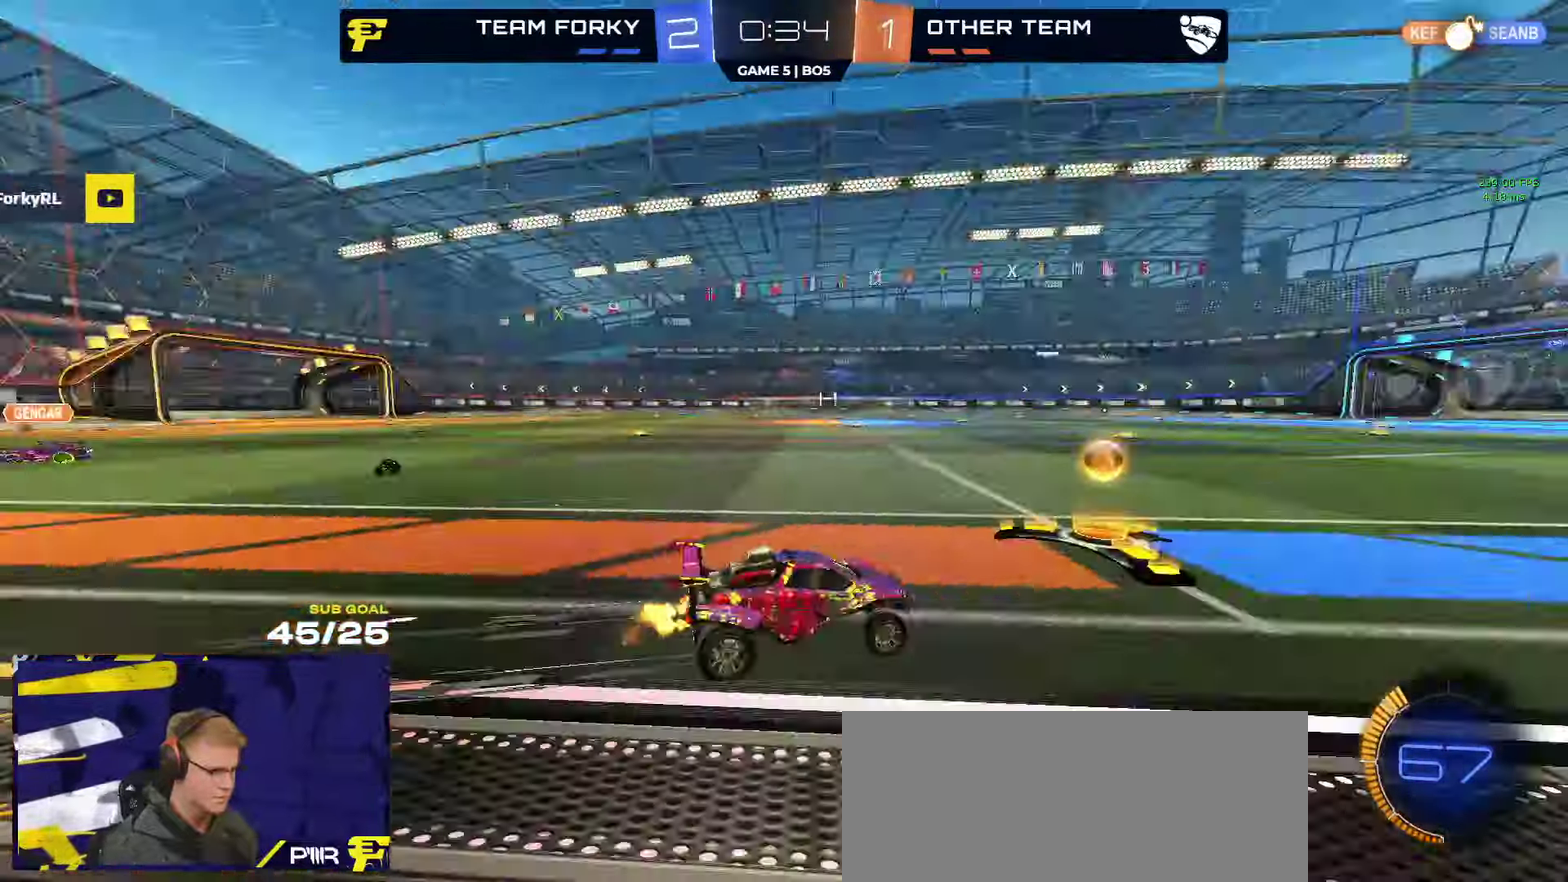
{"buttons": ["X", "R2"], "left_stick": "right", "right_stick": "center", "events": [[50, "left_stick", "right"], [117, "X", "down"], [267, "X", "up"], [467, "X", "down"]]}
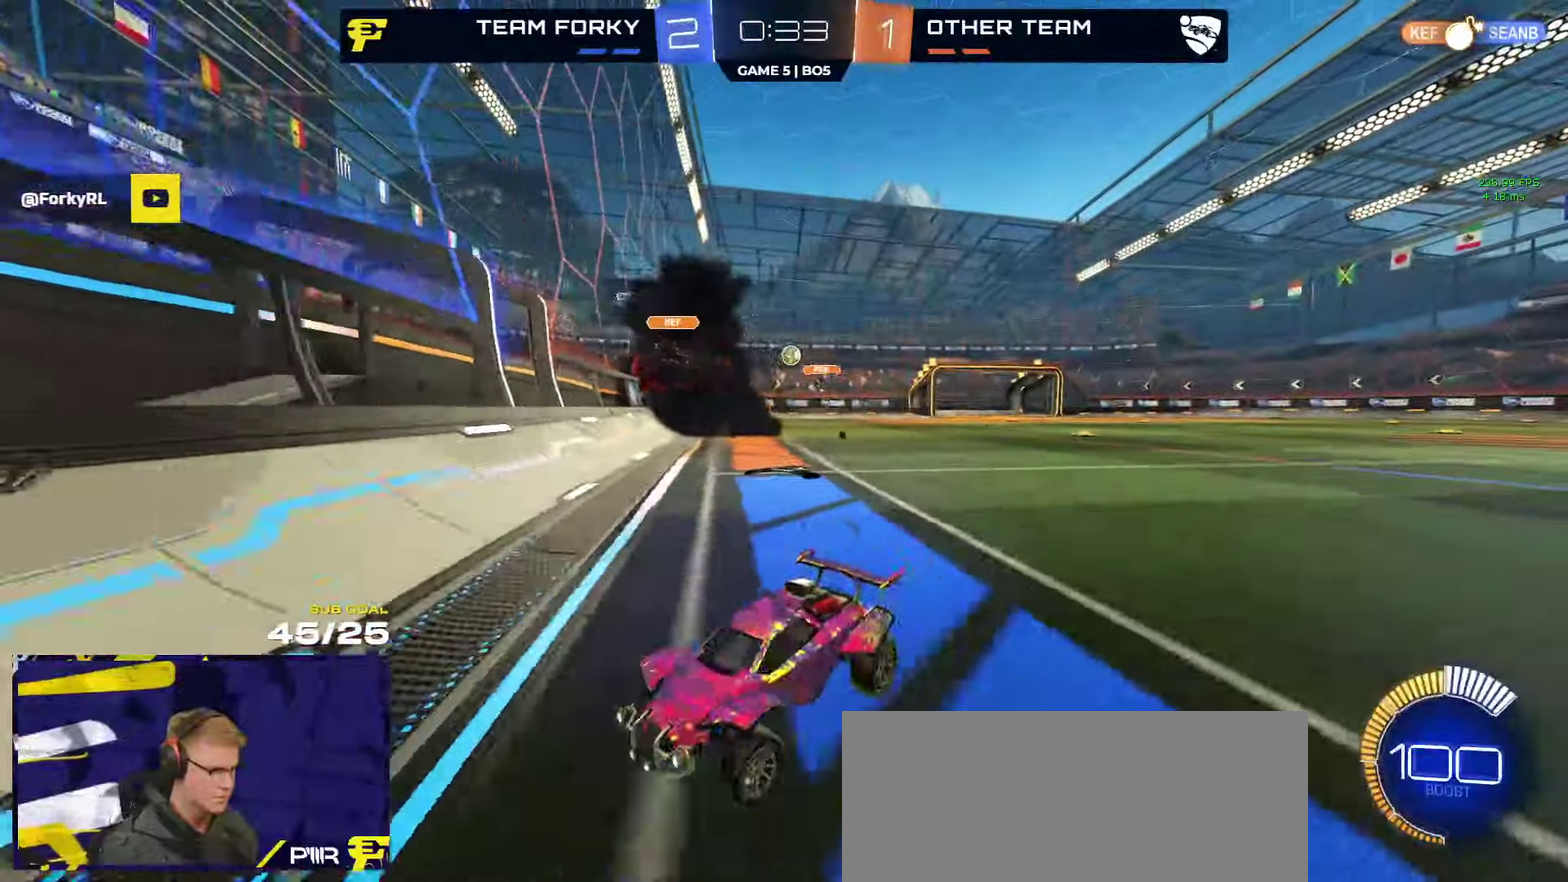
{"buttons": ["R1", "R2"], "left_stick": "right", "right_stick": "center", "events": [[34, "X", "up"], [284, "R1", "down"]]}
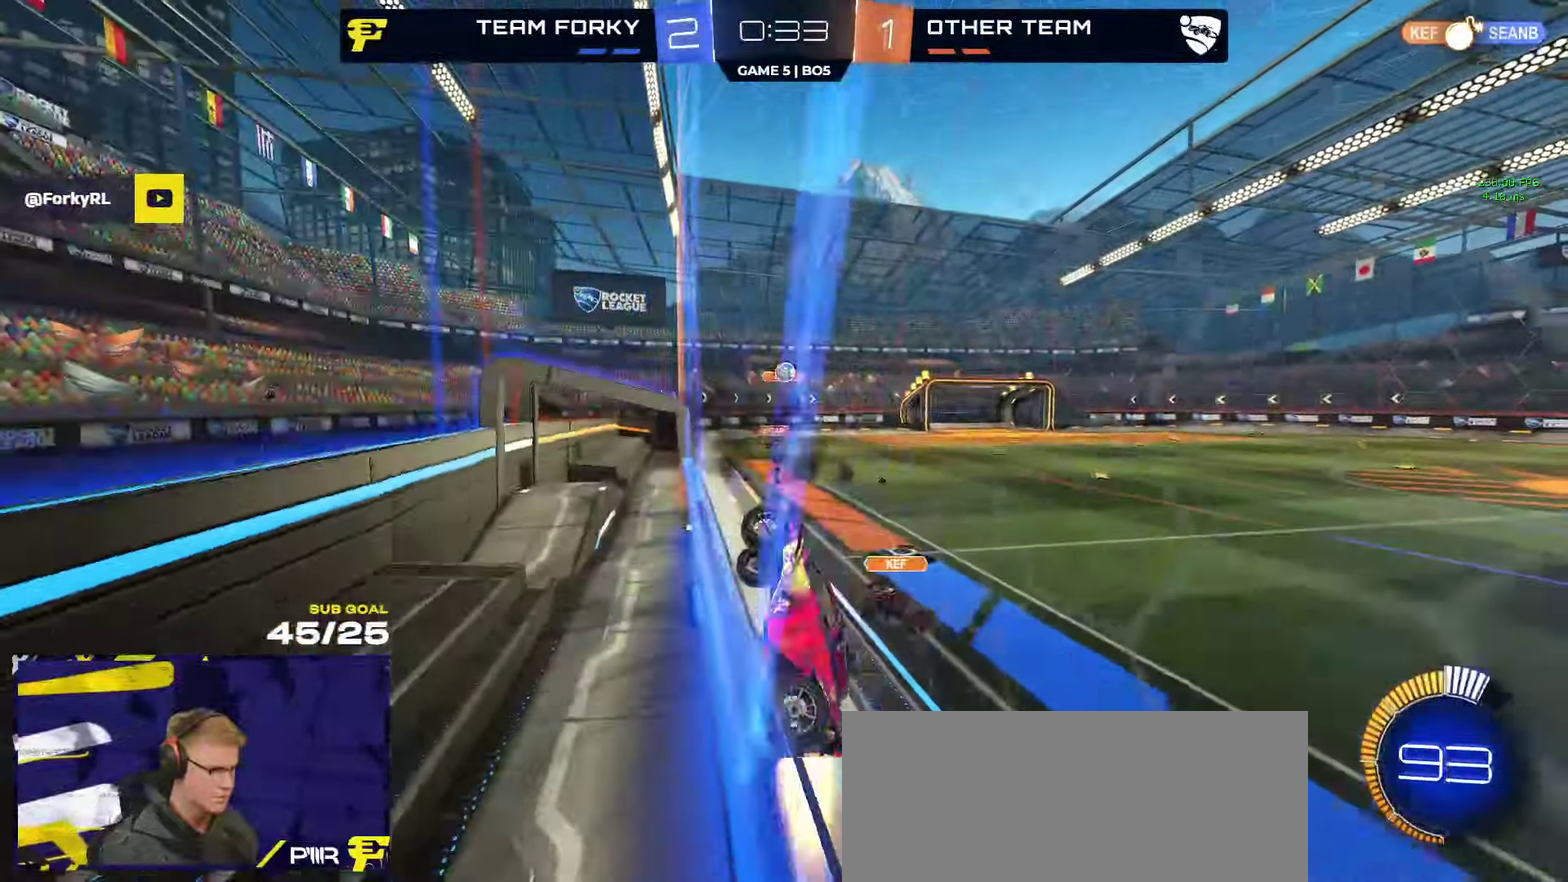
{"buttons": ["R1"], "left_stick": "up-left", "right_stick": "center", "events": [[300, "R2", "up"], [384, "left_stick", "up-left"]]}
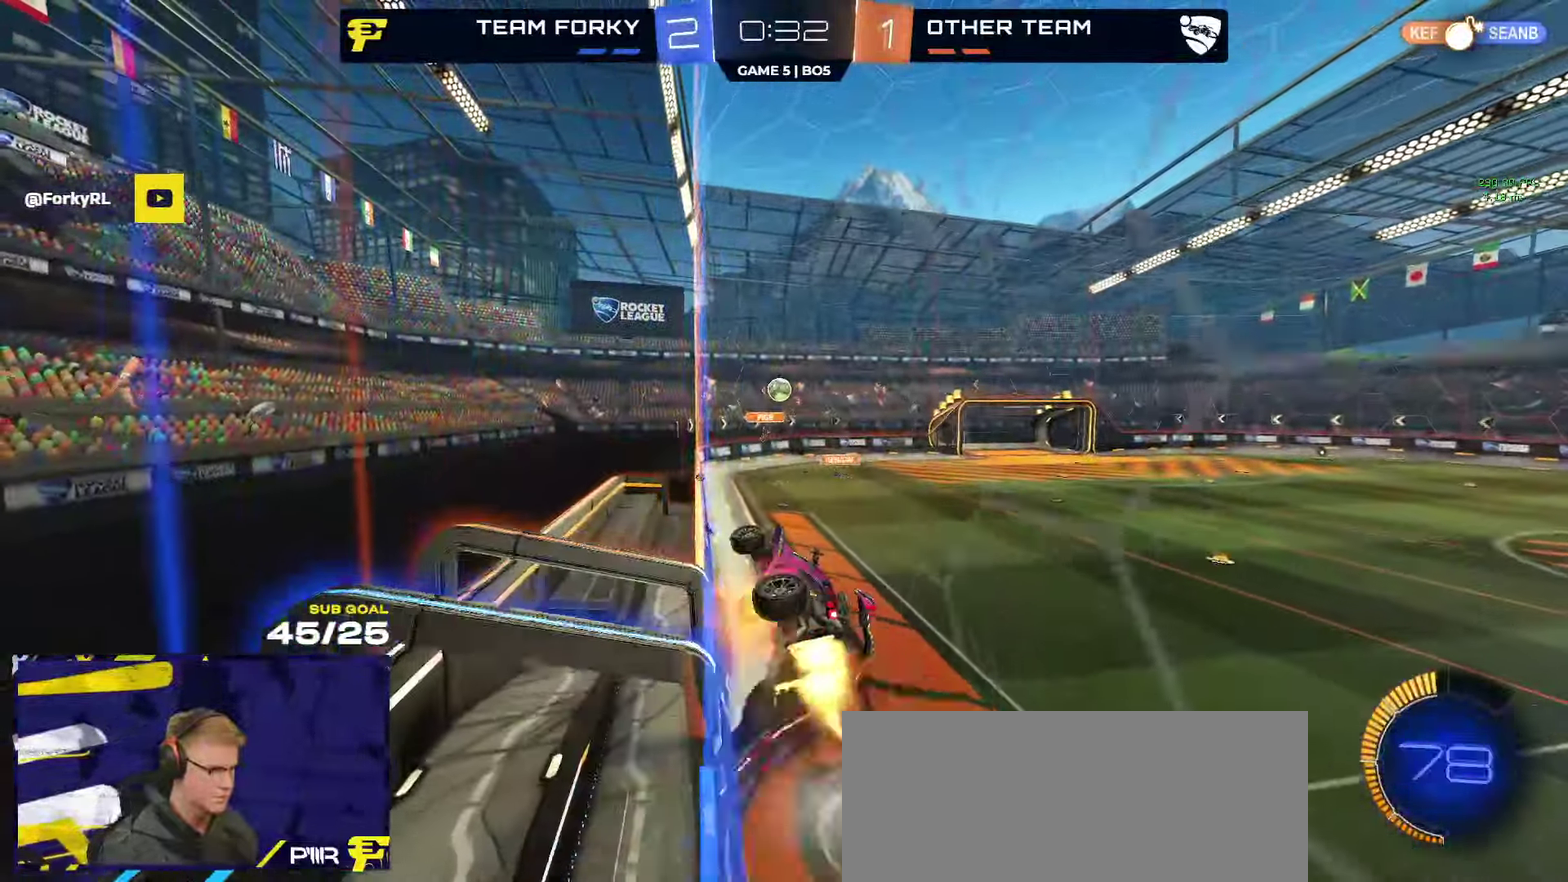
{"buttons": ["R2"], "left_stick": "down-right", "right_stick": "center", "events": [[67, "left_stick", "right"], [200, "left_stick", "up-left"], [284, "A", "down"], [284, "R2", "down"], [317, "left_stick", "down-right"], [334, "R2", "up"], [350, "A", "up"], [367, "R1", "up"], [417, "R2", "down"]]}
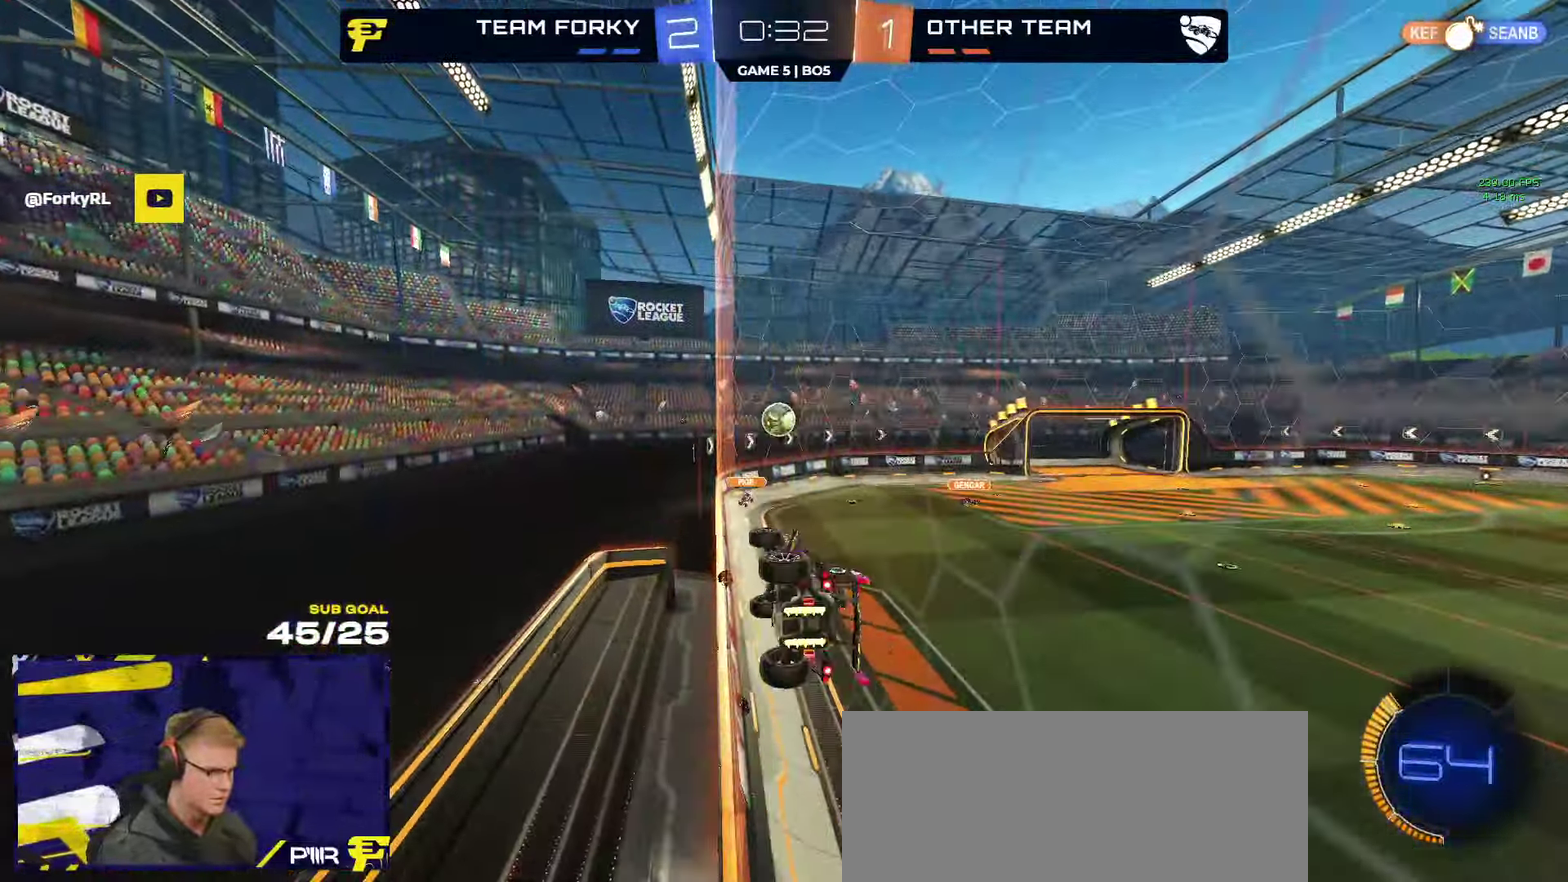
{"buttons": ["L1"], "left_stick": "down-left", "right_stick": "center", "events": [[34, "left_stick", "right"], [100, "left_stick", "up-right"], [134, "R2", "up"], [184, "R2", "down"], [234, "A", "down"], [267, "left_stick", "left"], [300, "R2", "up"], [334, "L1", "down"], [367, "left_stick", "down-left"], [467, "A", "up"]]}
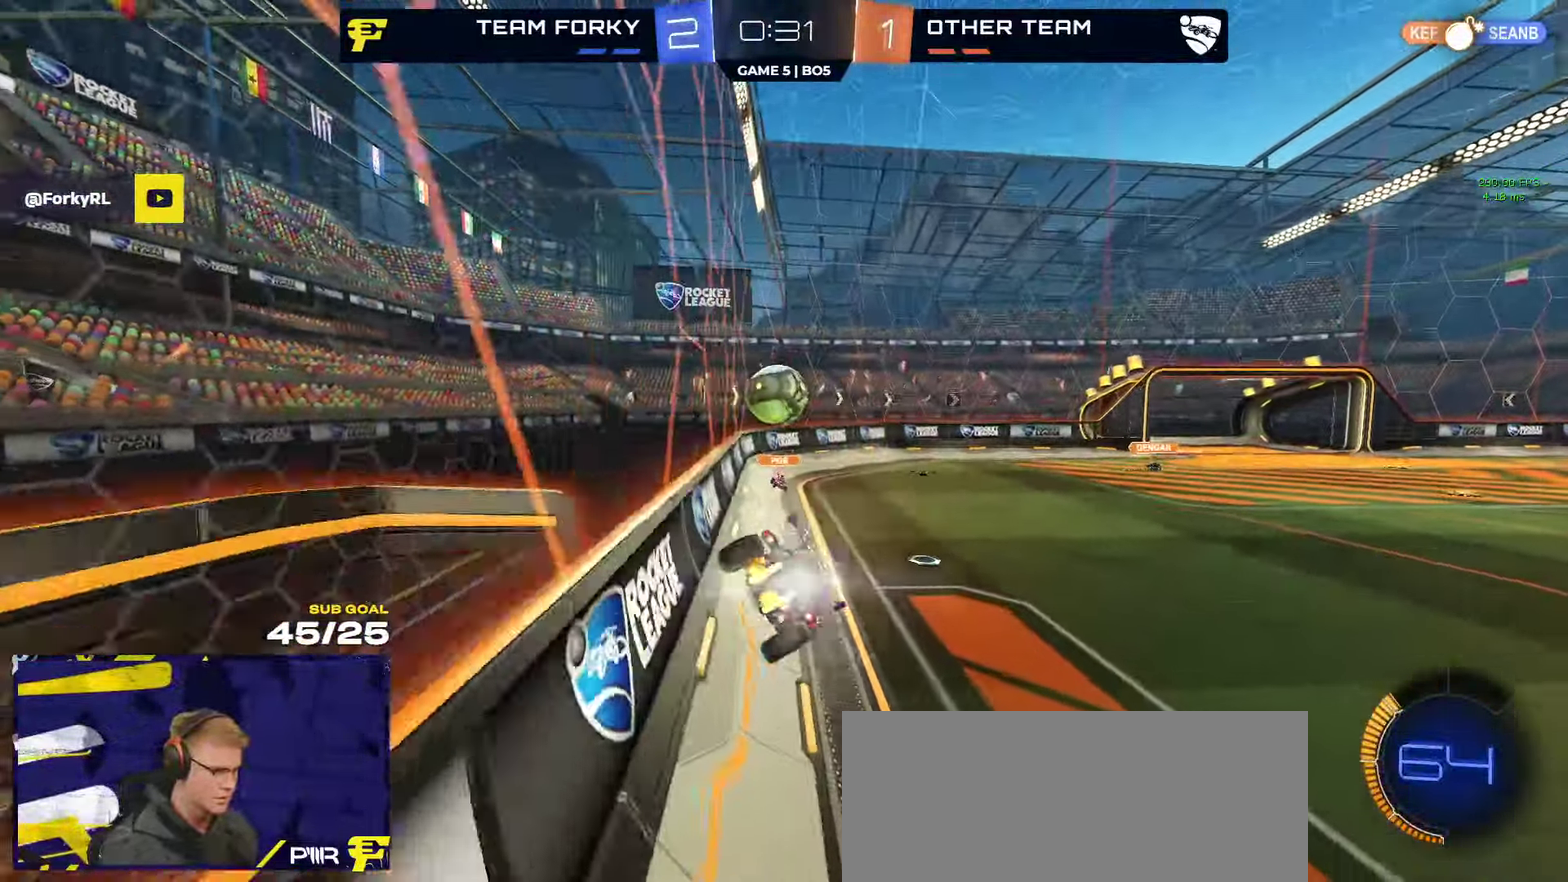
{"buttons": ["A", "L1", "R2", "L3"], "left_stick": "right", "right_stick": "center"}
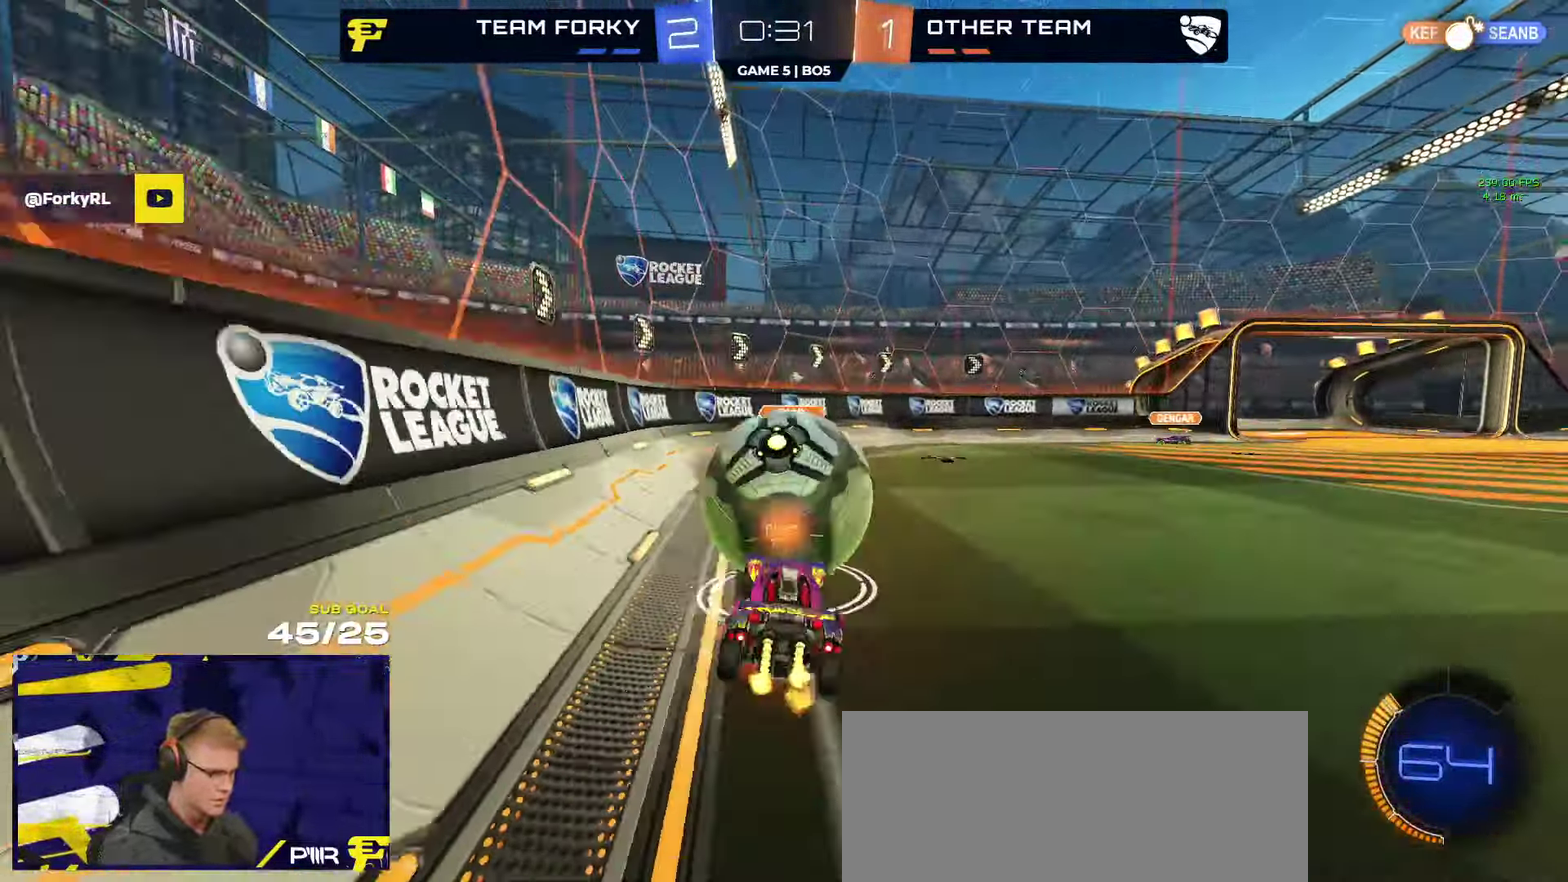
{"buttons": ["Y", "R2", "L3"], "left_stick": "down", "right_stick": "center"}
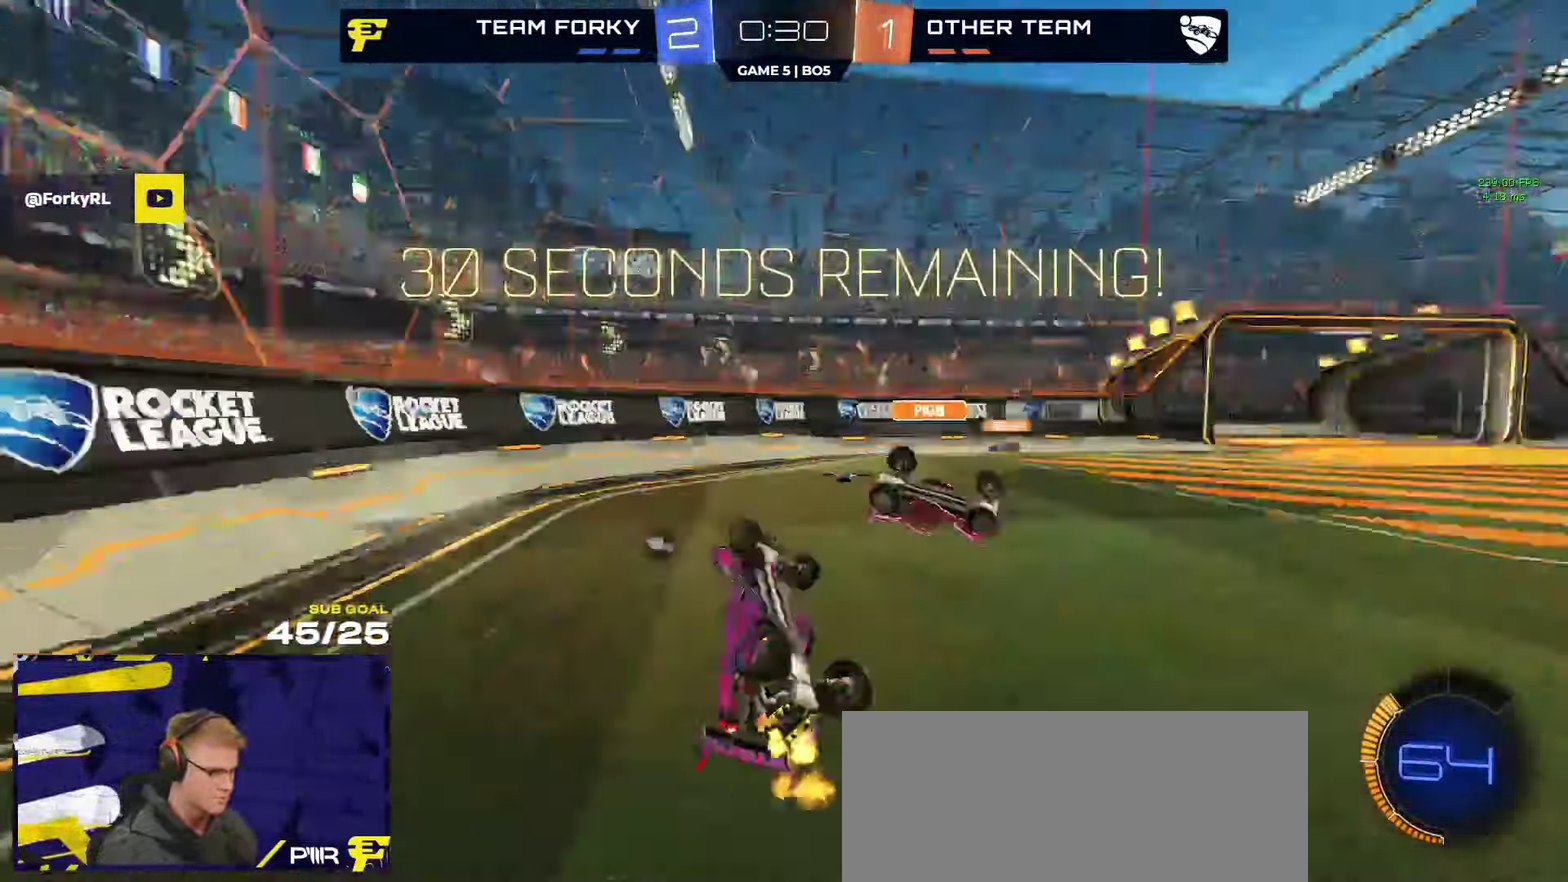
{"buttons": [], "left_stick": "left", "right_stick": "center"}
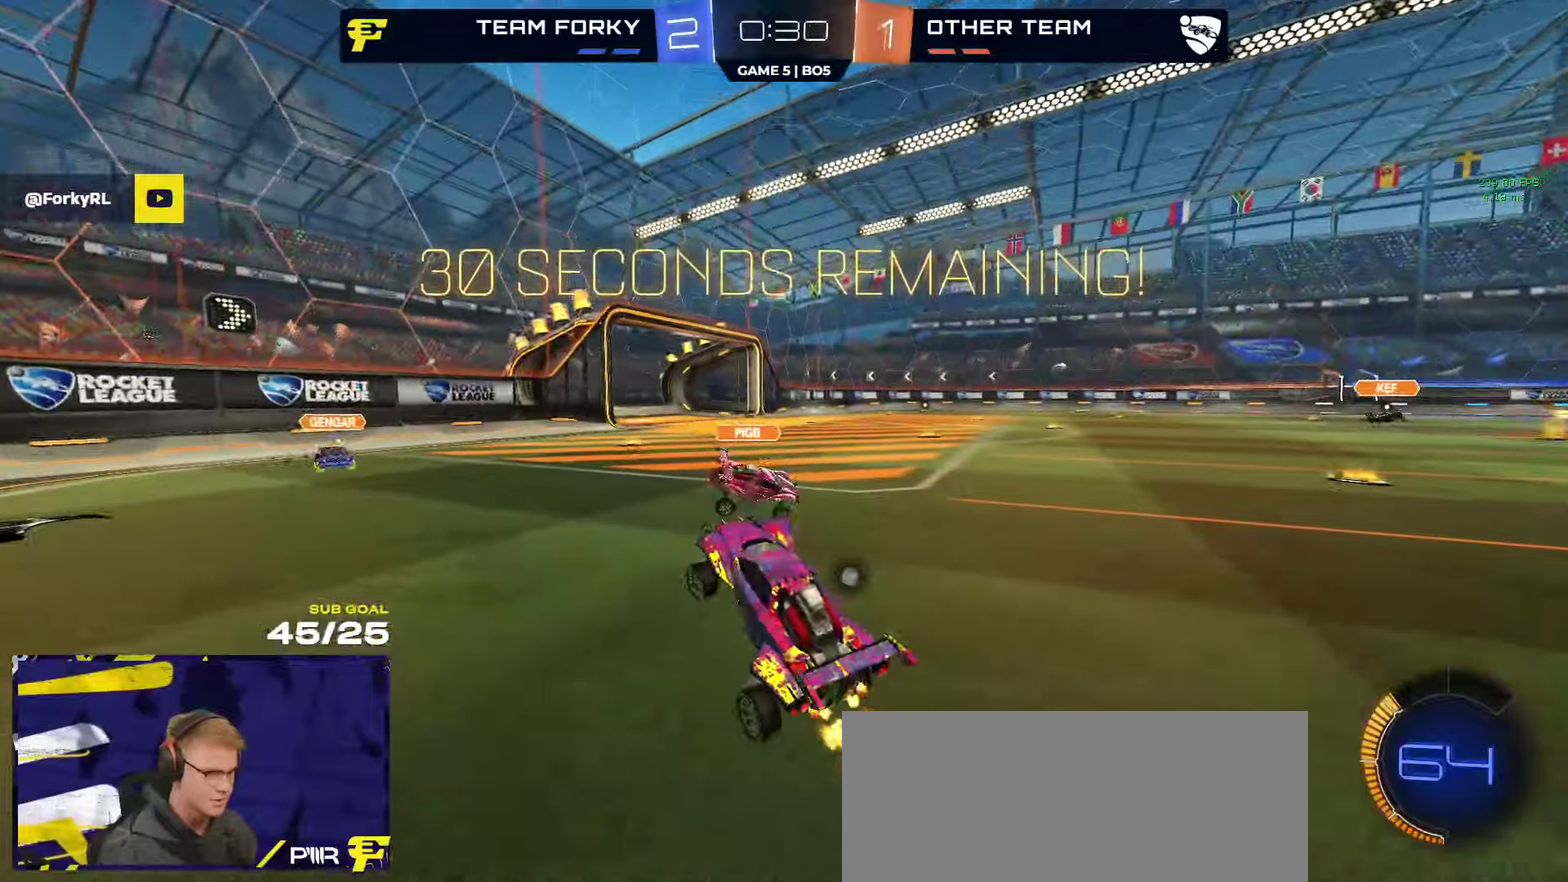
{"buttons": ["R1", "R2"], "left_stick": "left", "right_stick": "center"}
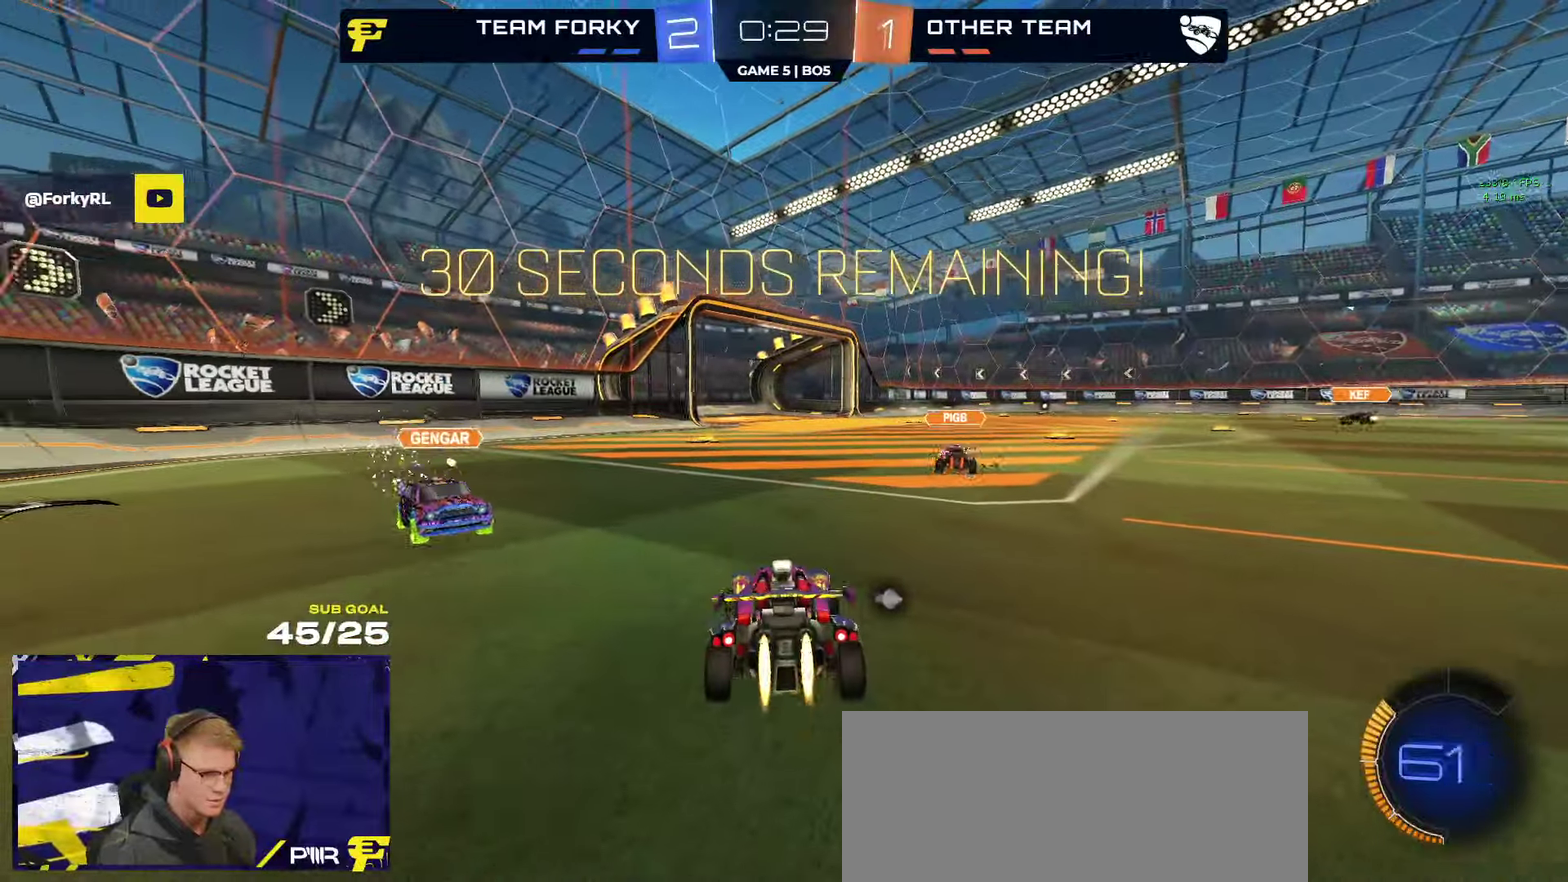
{"buttons": ["R2"], "left_stick": "left", "right_stick": "center", "events": [[33, "R1", "up"], [33, "R2", "up"], [100, "left_stick", "down-left"], [116, "A", "down"], [133, "L1", "down"], [183, "A", "up"], [200, "left_stick", "left"], [233, "A", "down"], [283, "L1", "up"], [316, "A", "up"], [316, "R2", "down"], [383, "Y", "down"], [483, "Y", "up"]]}
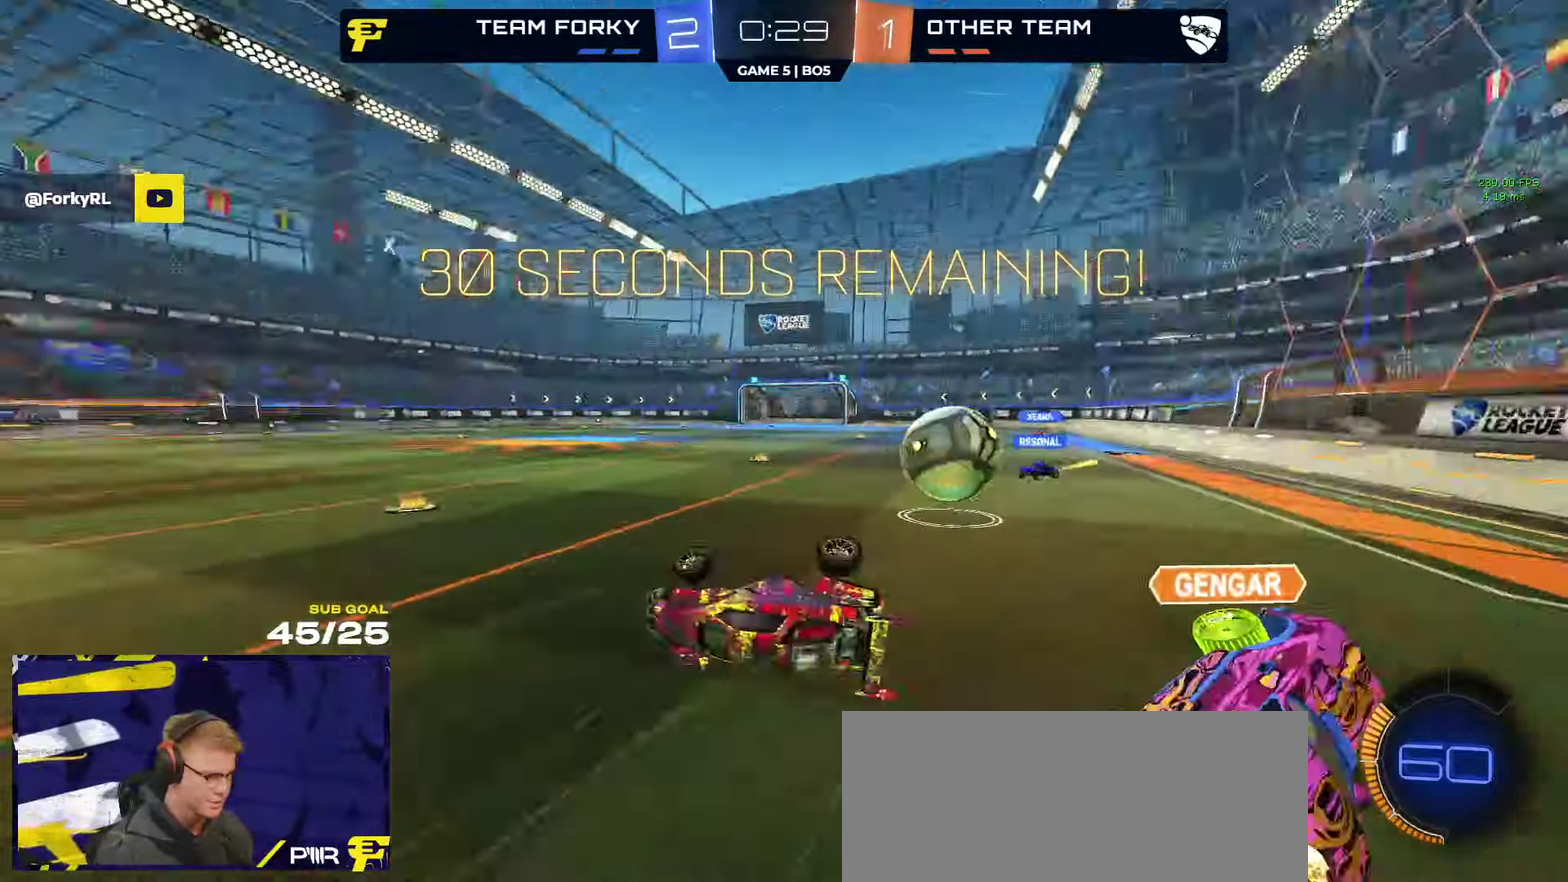
{"buttons": ["R2"], "left_stick": "down-left", "right_stick": "center", "events": [[183, "left_stick", "down-left"], [350, "L1", "down"], [500, "L1", "up"]]}
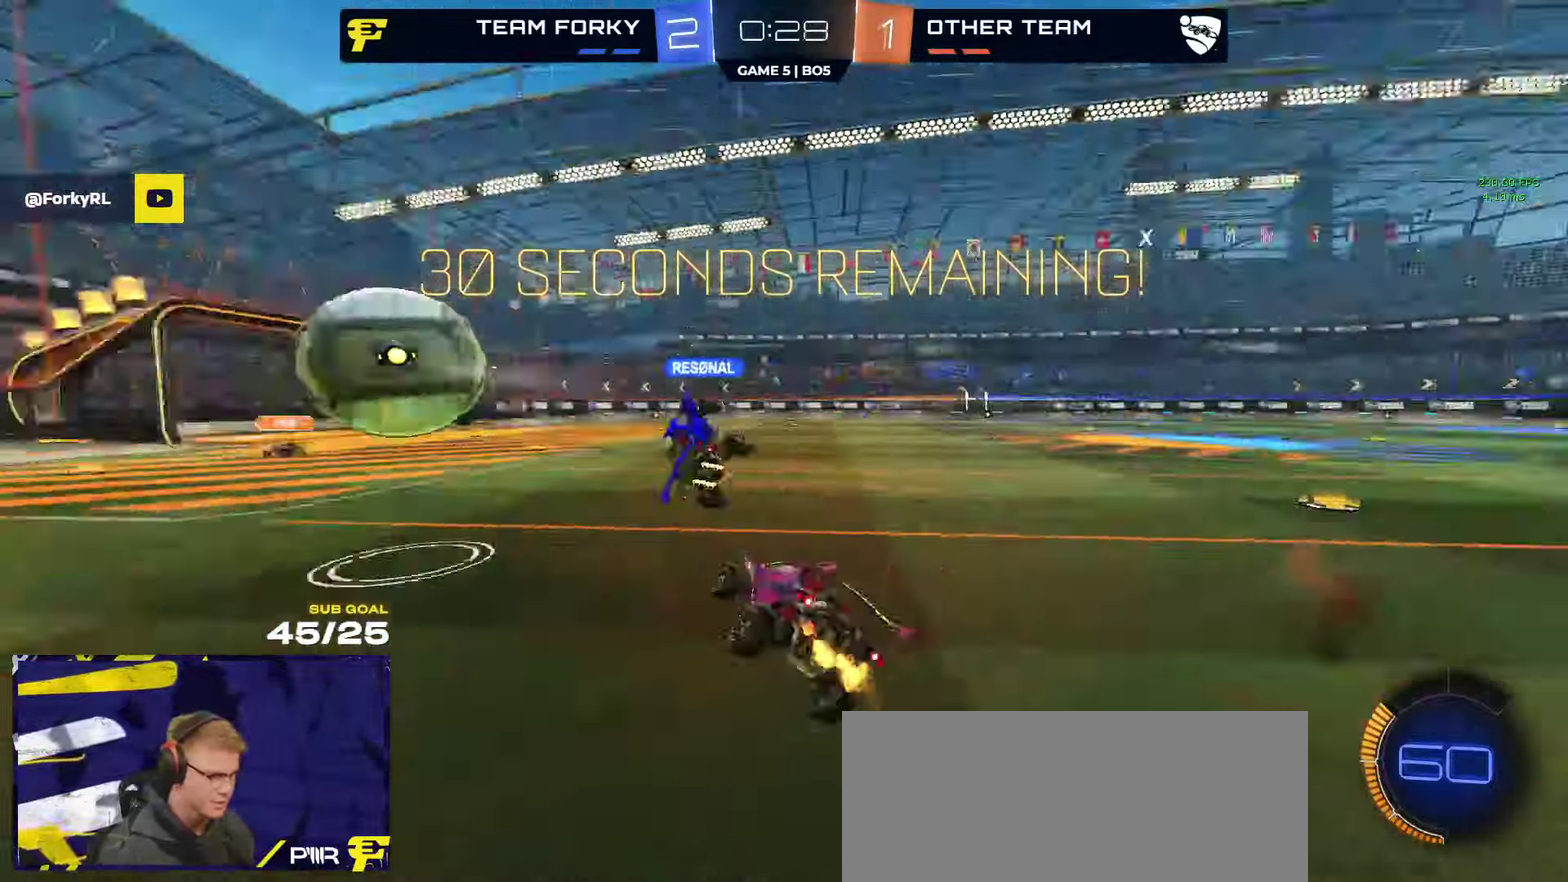
{"buttons": ["L2"], "left_stick": "left", "right_stick": "center", "events": [[66, "left_stick", "center"], [183, "R2", "up"], [216, "X", "down"], [266, "X", "up"], [283, "L2", "down"], [383, "left_stick", "left"]]}
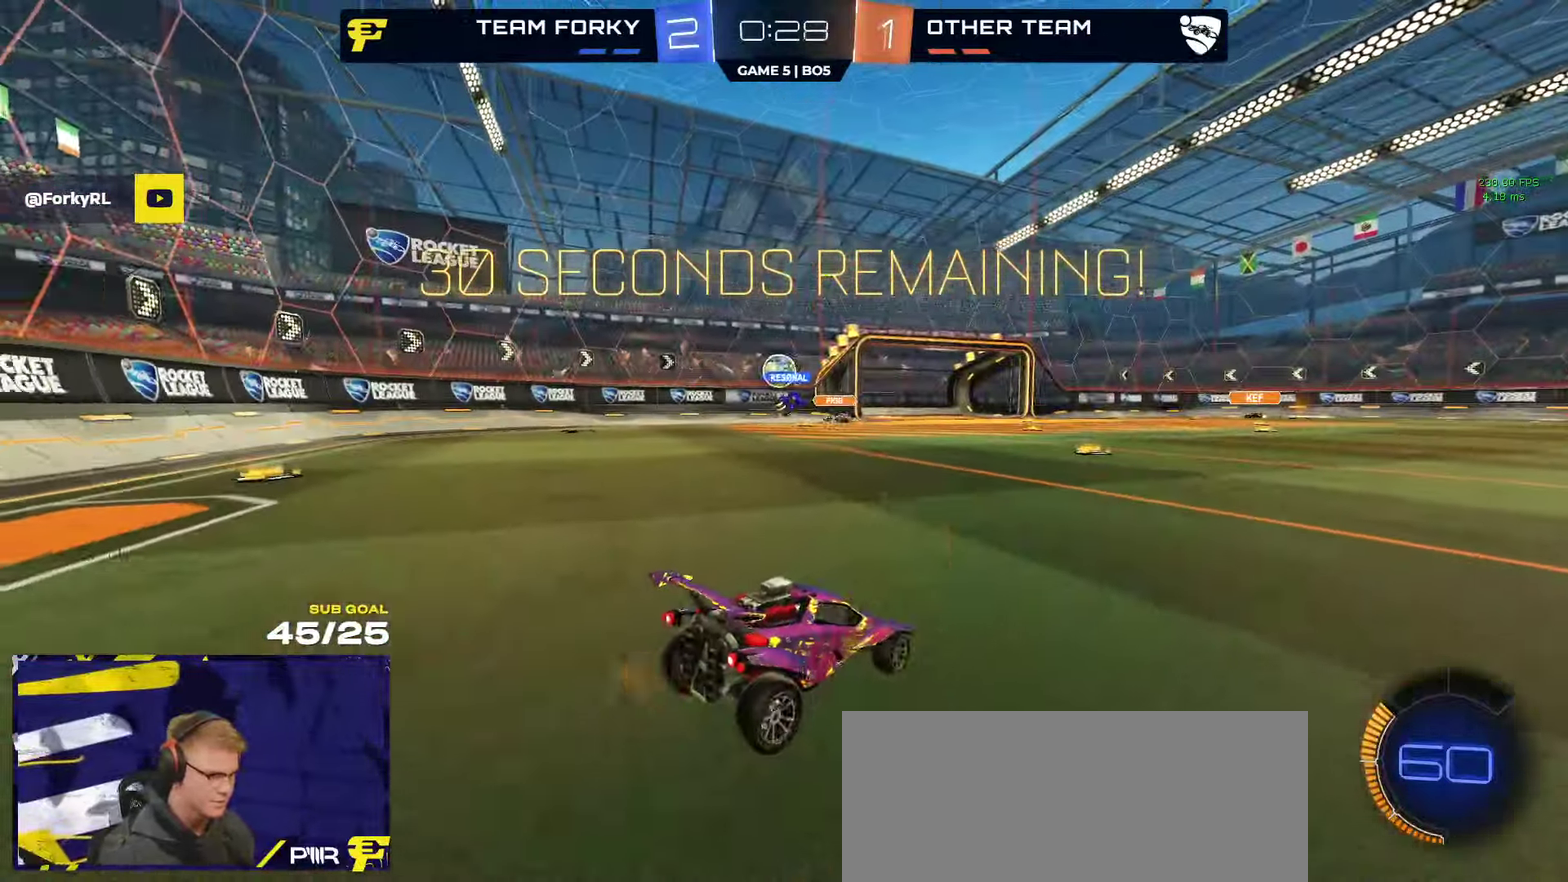
{"buttons": ["R1", "R2"], "left_stick": "left", "right_stick": "center", "events": [[16, "L2", "up"], [16, "left_stick", "center"], [66, "R2", "down"], [150, "left_stick", "right"], [266, "left_stick", "left"], [316, "R1", "down"]]}